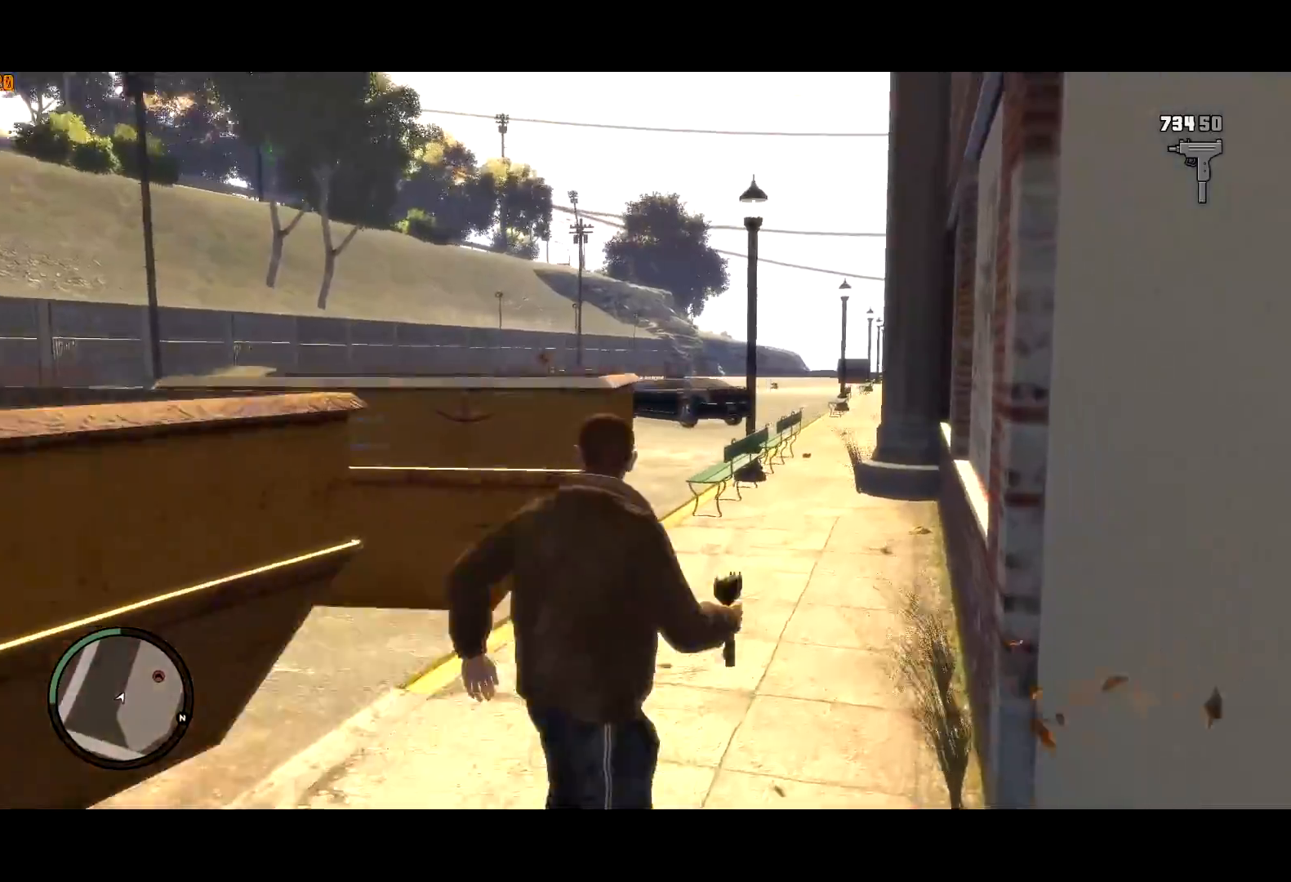
Gameplay with keyboard and mouse; each line is a JSON object with the keys and mouse buttons held at the frame after it. "events" lists presses ("down") and releases ("up") of "a", "c", "ctrl", "d", "down", "e", "escape", "f", "f2", "g", "lock", "q", "r", "return", "s", "shift", "space", "t", "up", "v", "w", "mouse_left", "mouse_right", "mouse_wheel_up" and "mouse_wheel_down" between this image and that frame as [ms after this image, input, new state], when the widget could be followed in between. "mouse_left", "mouse_right", "mouse_wheel_up", "mouse_wheel_down" = the "left", "right", "wheel_up", "wheel_down" buttons of the "mouse" list. No other keys are recorded. Mouse movement is not recorded. Key names are as the overlay labels them; some are game actions (e.g. jump) rather than physical keys.
{"keys": ["d", "shift", "w"], "mouse": ["left", "right"], "events": [[34, "d", "up"], [234, "d", "down"], [417, "mouse_left", "down"]]}
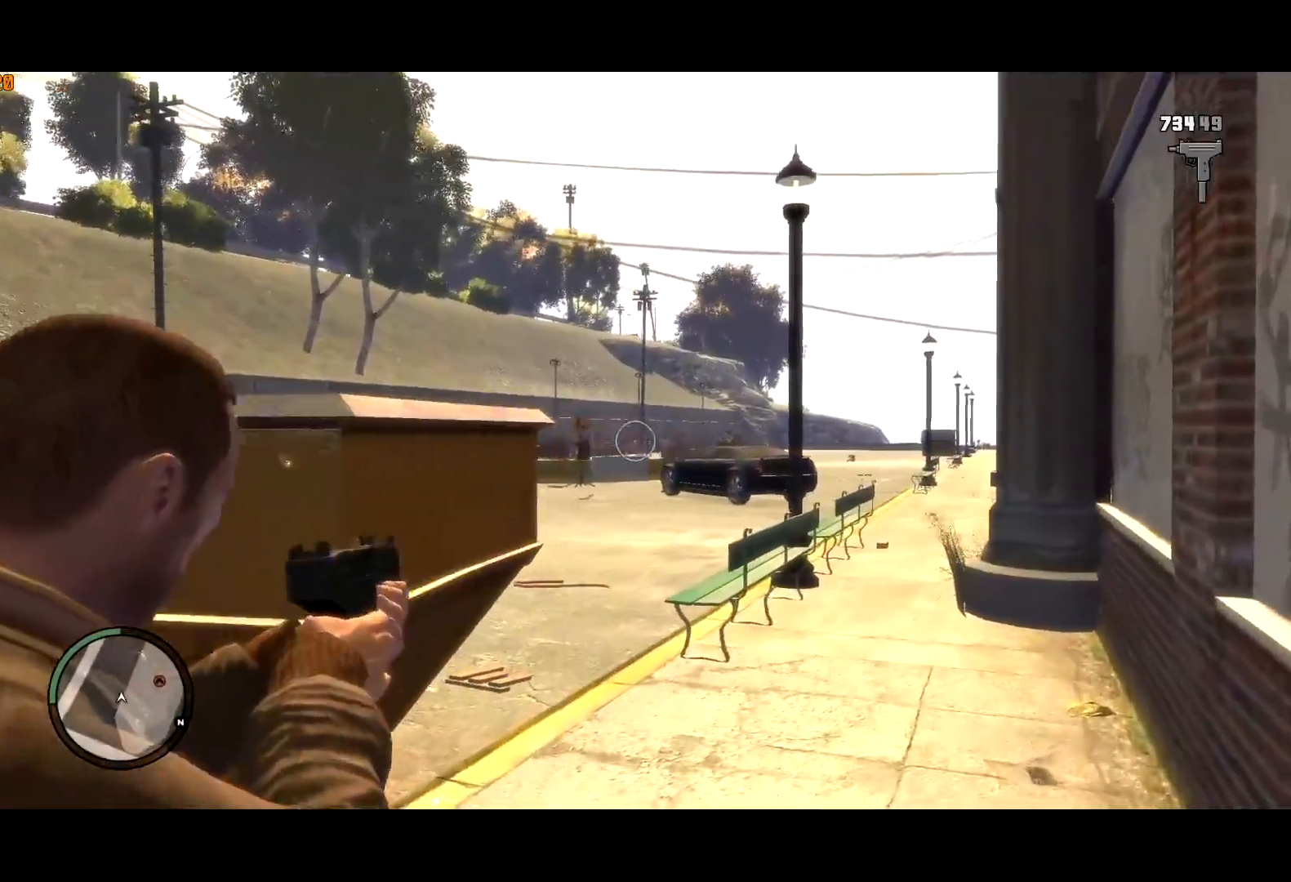
{"keys": ["d", "shift", "w"], "mouse": ["left", "right"], "events": [[17, "mouse_left", "up"], [234, "d", "up"], [234, "mouse_left", "down"], [334, "mouse_left", "up"], [384, "mouse_left", "down"], [434, "d", "down"]]}
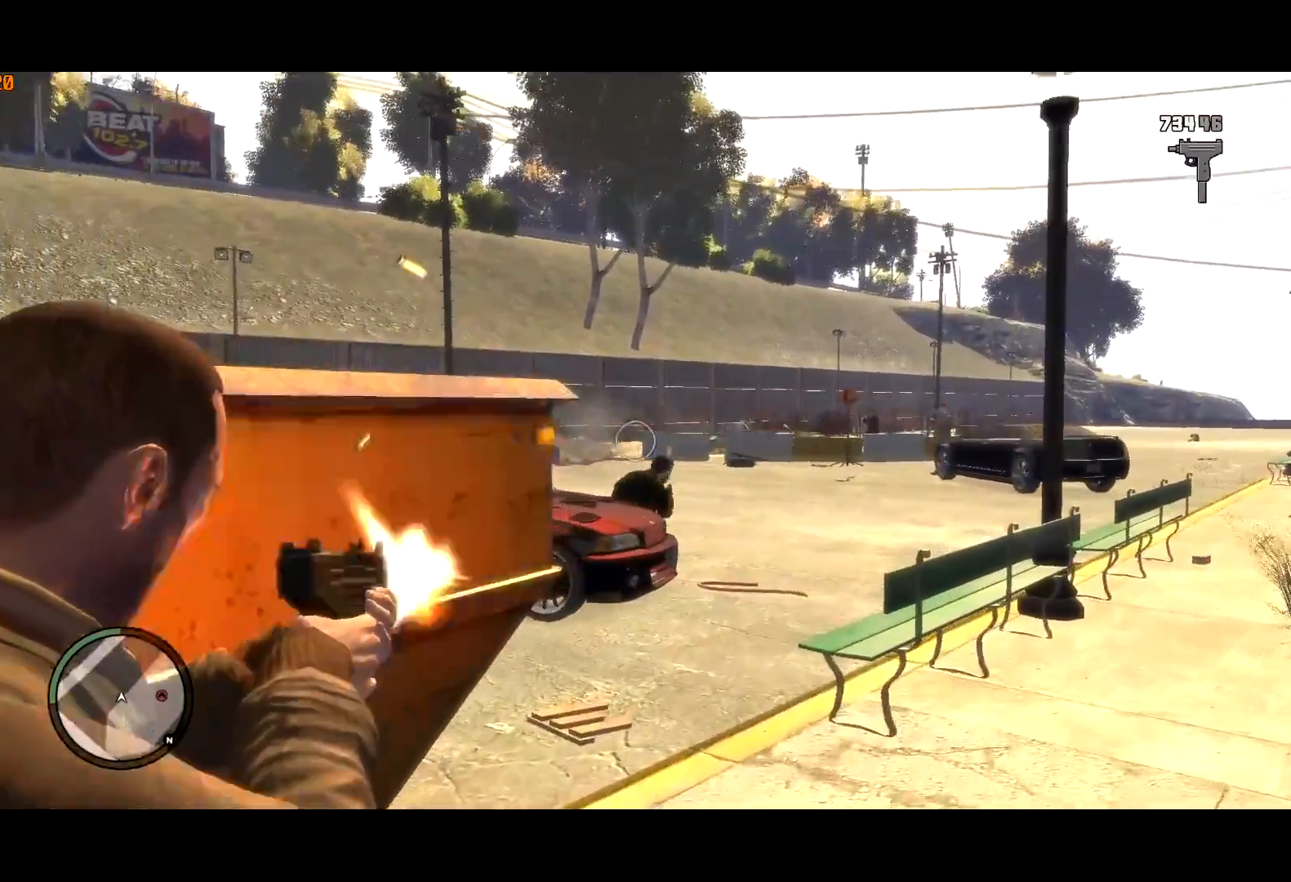
{"keys": ["shift", "w"], "mouse": ["left", "right"], "events": [[500, "d", "up"]]}
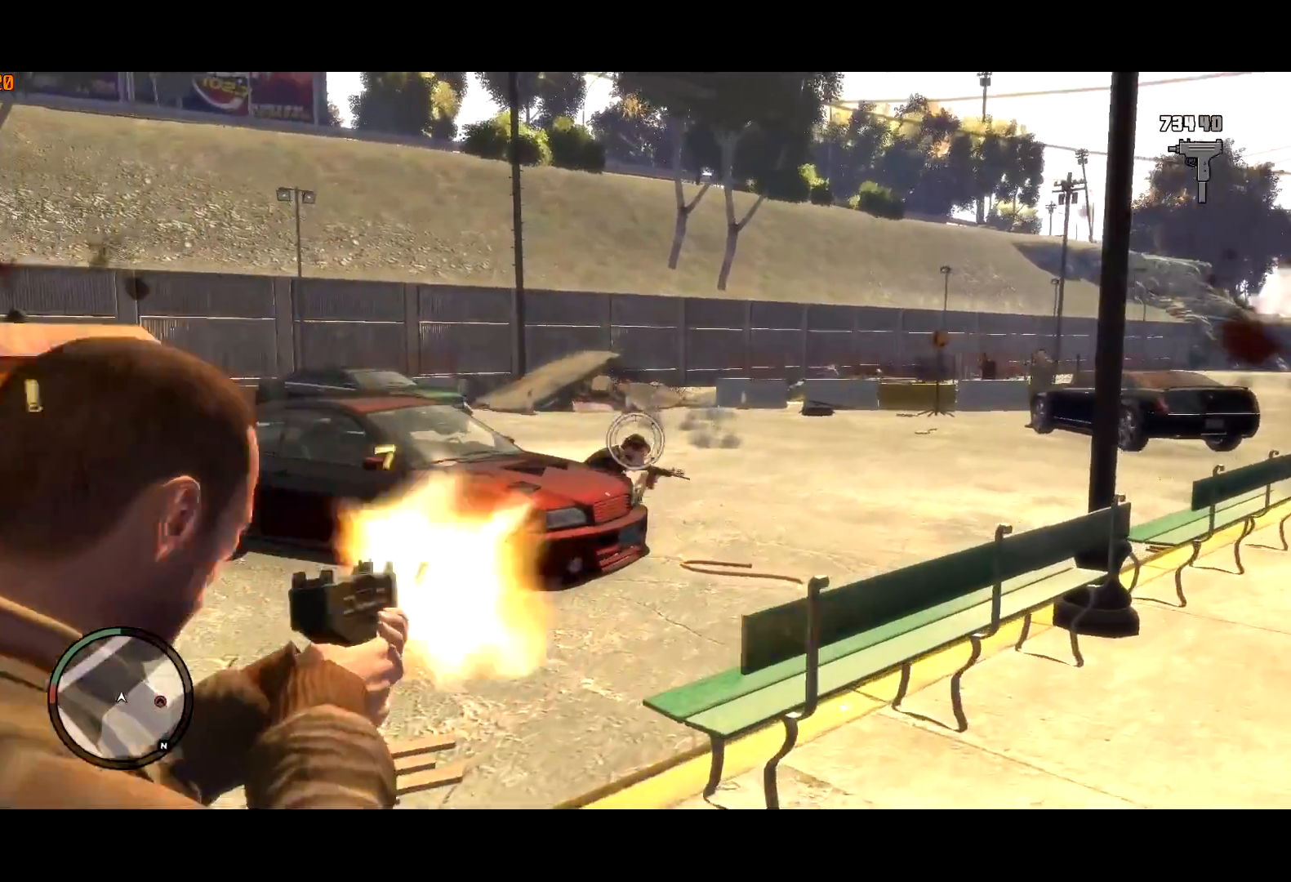
{"keys": ["shift", "w"], "mouse": [], "events": [[234, "mouse_left", "up"], [317, "r", "down"], [417, "r", "up"], [500, "mouse_right", "up"]]}
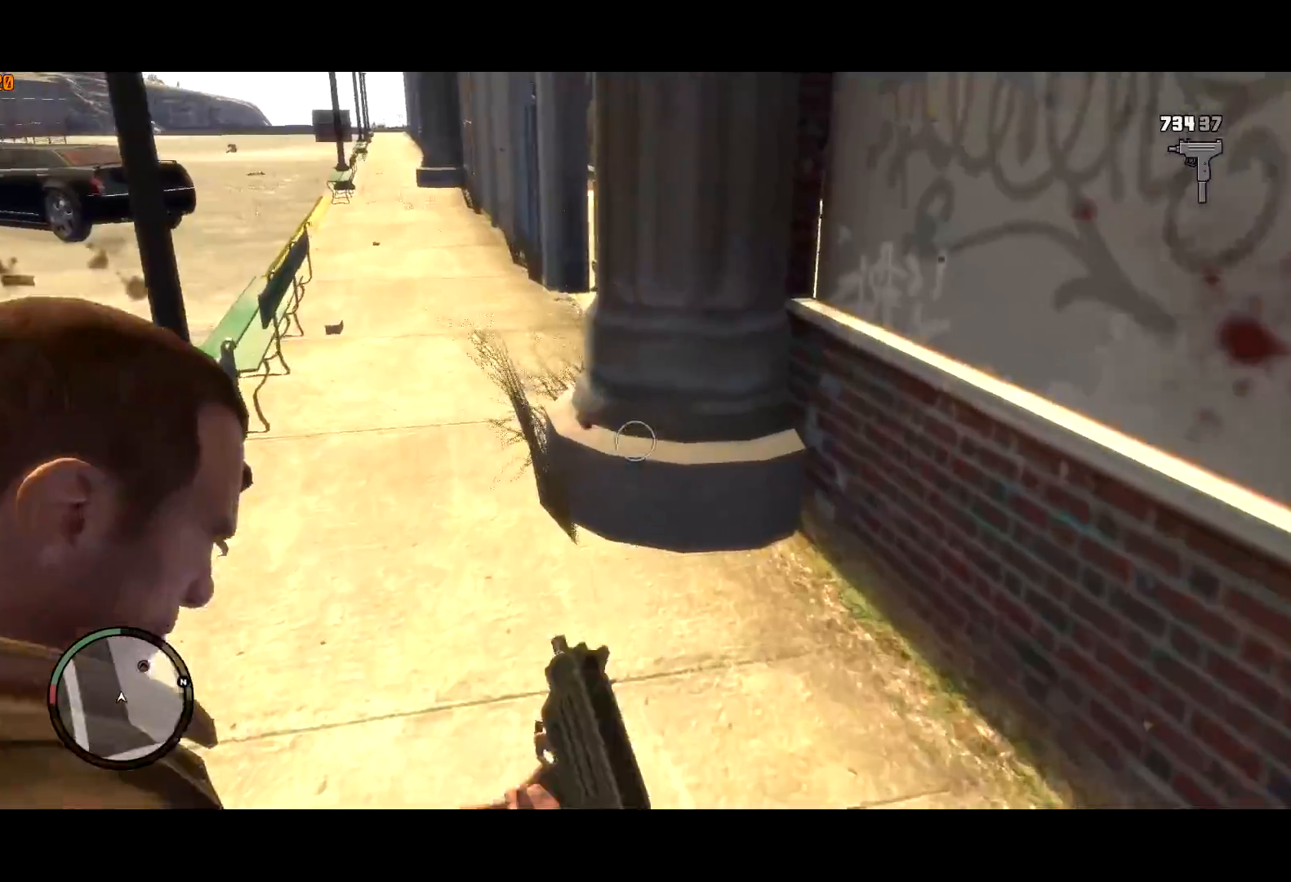
{"keys": ["shift", "w"], "mouse": [], "events": []}
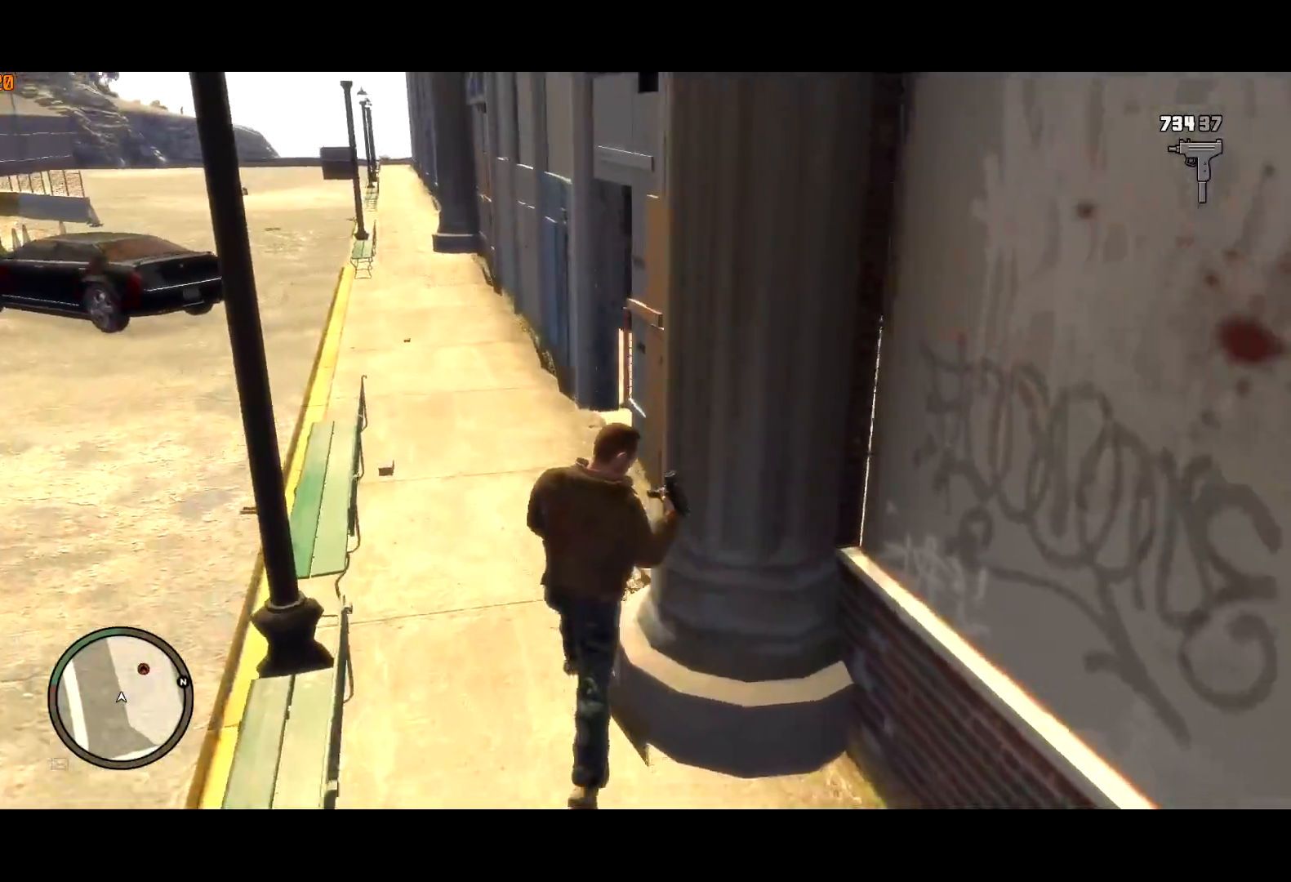
{"keys": ["shift", "w"], "mouse": ["right"], "events": [[500, "mouse_right", "down"]]}
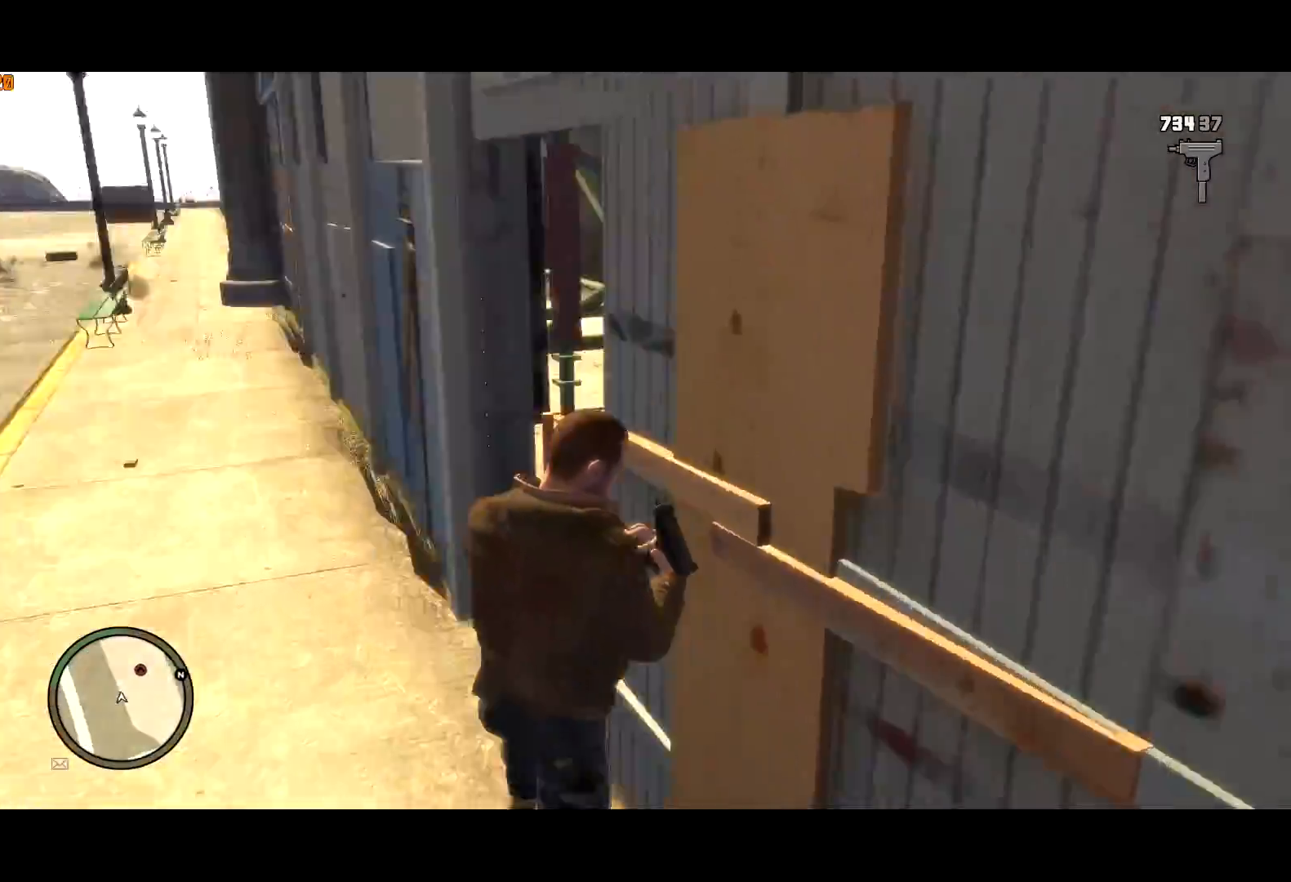
{"keys": ["shift", "w"], "mouse": [], "events": [[134, "d", "down"], [184, "d", "up"], [317, "mouse_right", "up"]]}
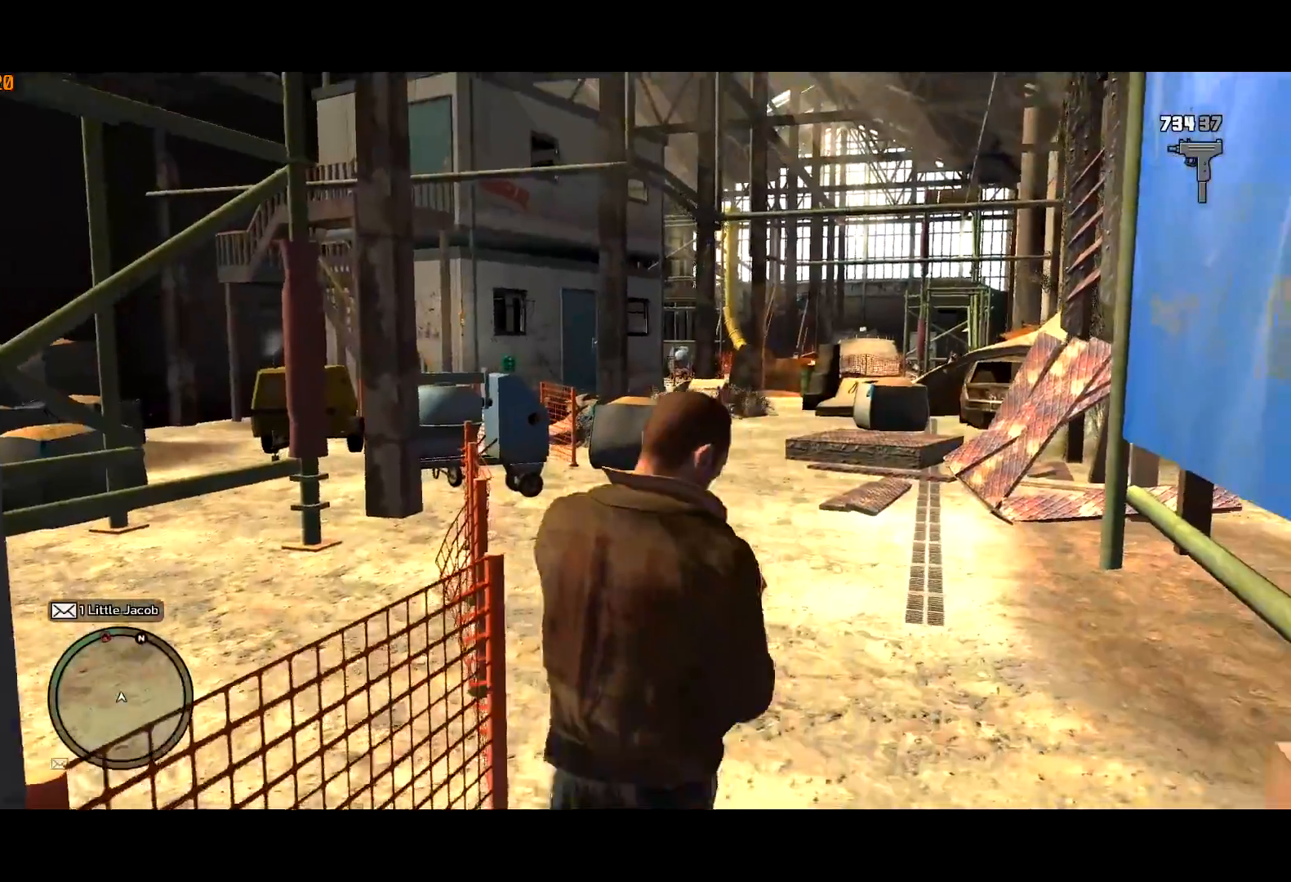
{"keys": ["shift", "w"], "mouse": ["right"], "events": [[250, "d", "down"], [284, "mouse_right", "down"], [434, "d", "up"]]}
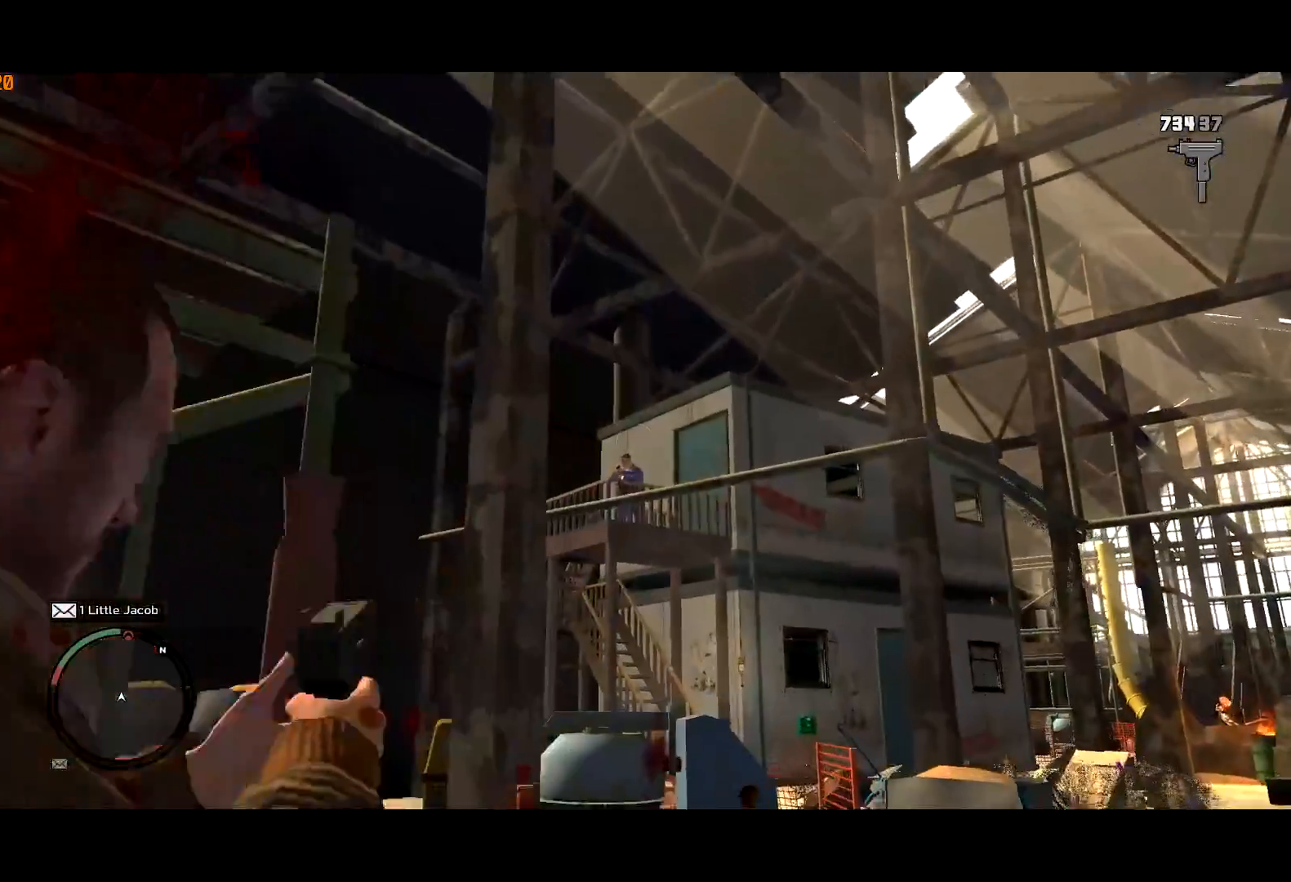
{"keys": ["d", "shift", "w"], "mouse": ["left", "right"], "events": [[17, "d", "down"], [167, "mouse_left", "down"]]}
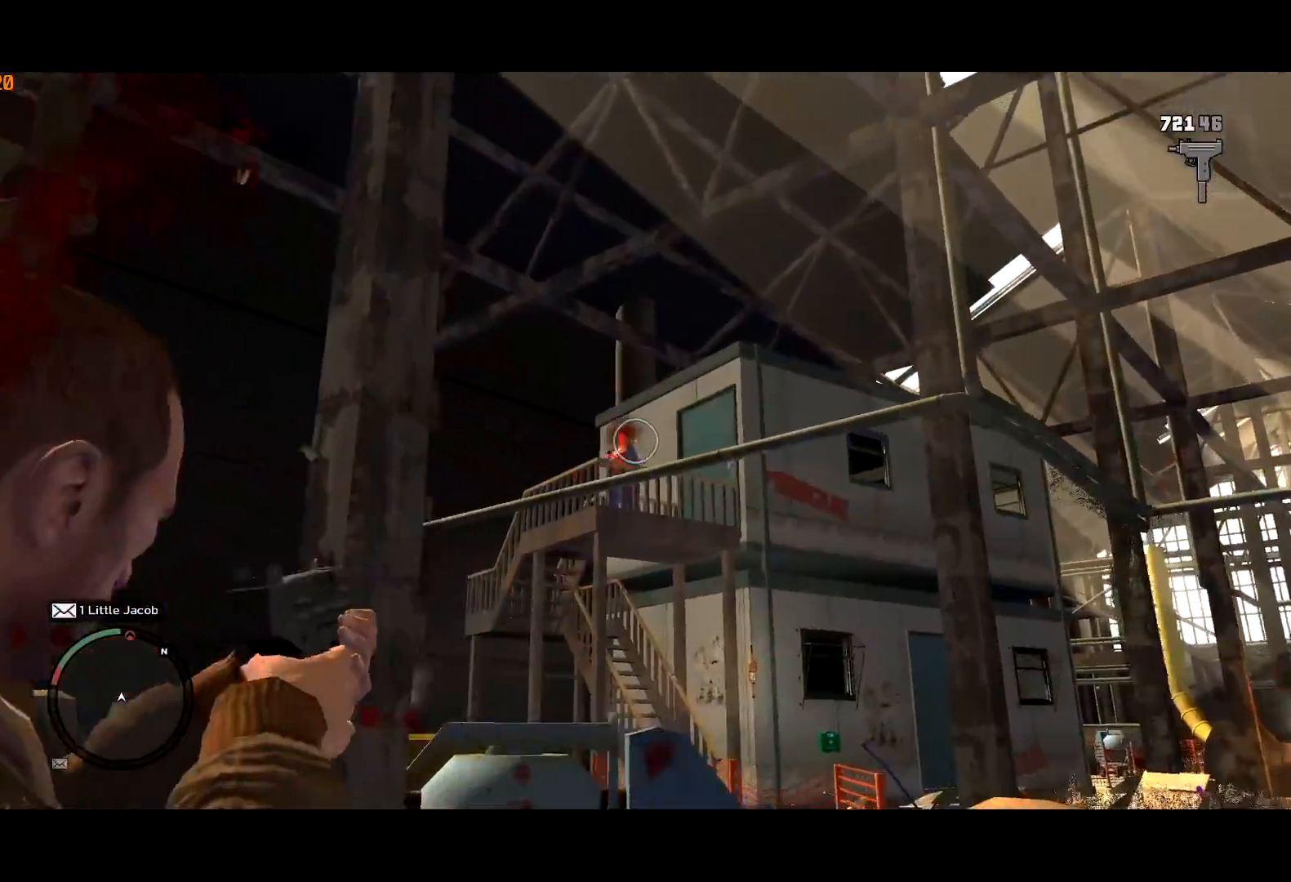
{"keys": ["shift", "w"], "mouse": [], "events": [[84, "mouse_left", "up"], [134, "d", "up"], [217, "r", "down"], [317, "r", "up"], [417, "mouse_right", "up"]]}
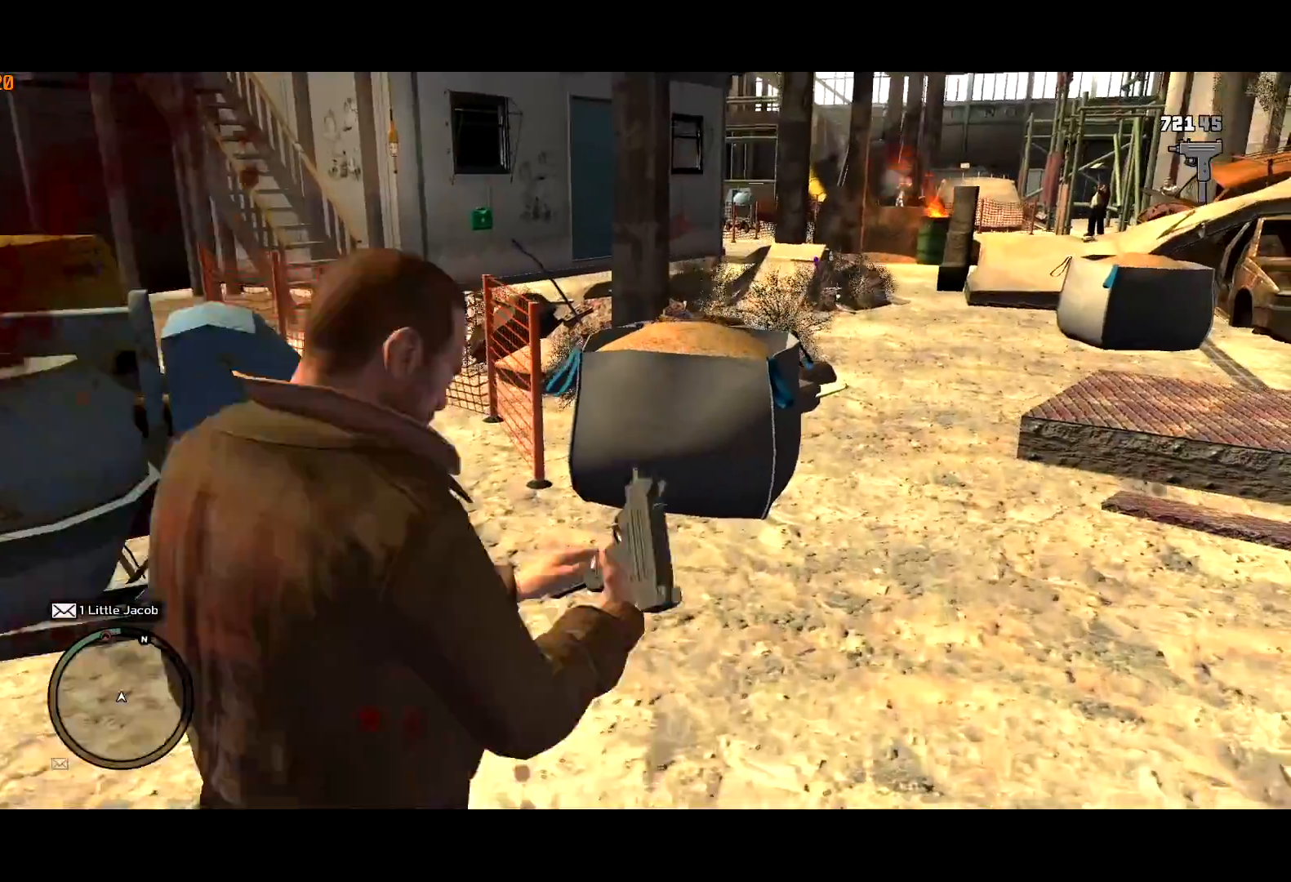
{"keys": ["shift", "w"], "mouse": [], "events": [[284, "a", "down"], [434, "a", "up"]]}
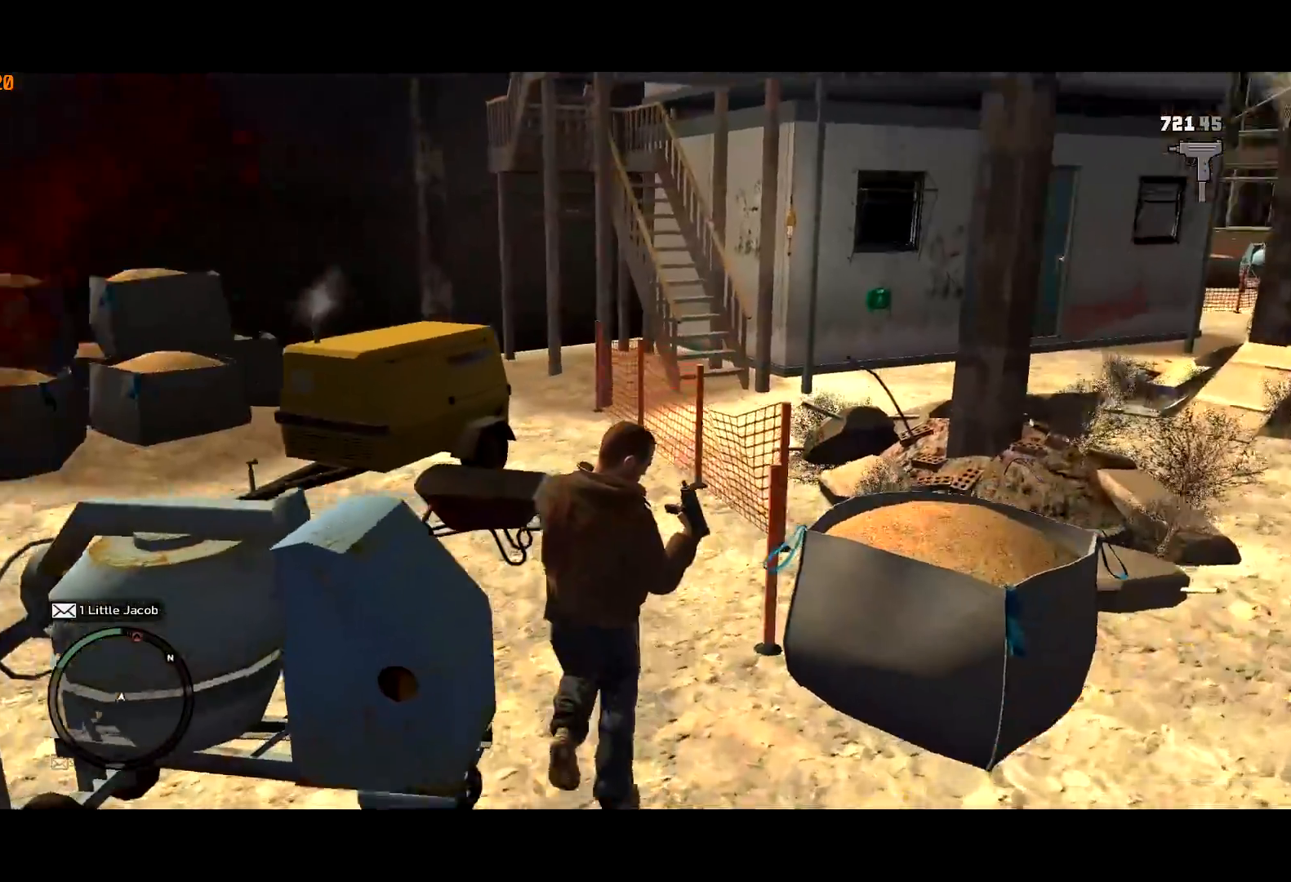
{"keys": ["shift", "w"], "mouse": [], "events": []}
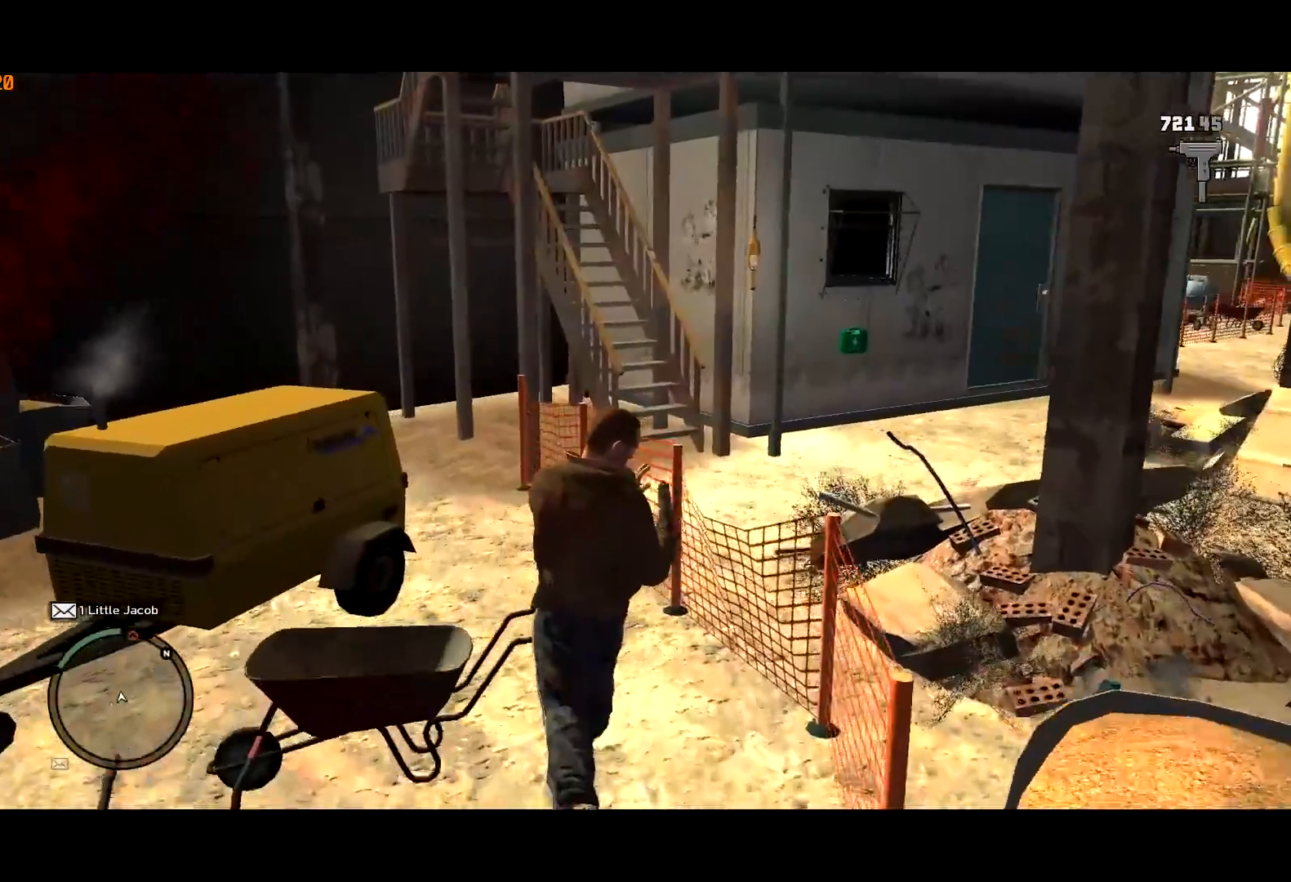
{"keys": ["shift", "w"], "mouse": [], "events": []}
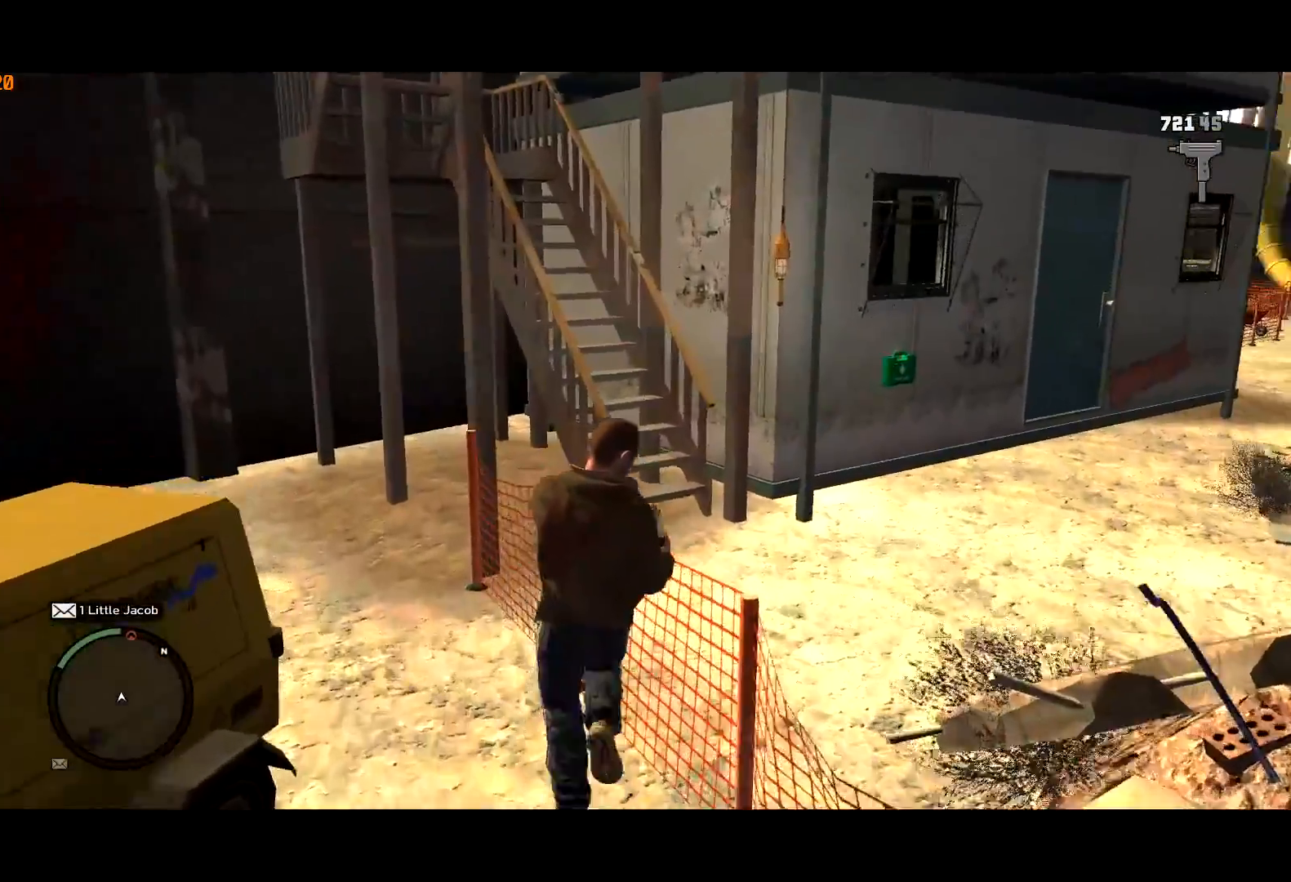
{"keys": ["shift", "w"], "mouse": [], "events": [[50, "d", "down"], [484, "d", "up"]]}
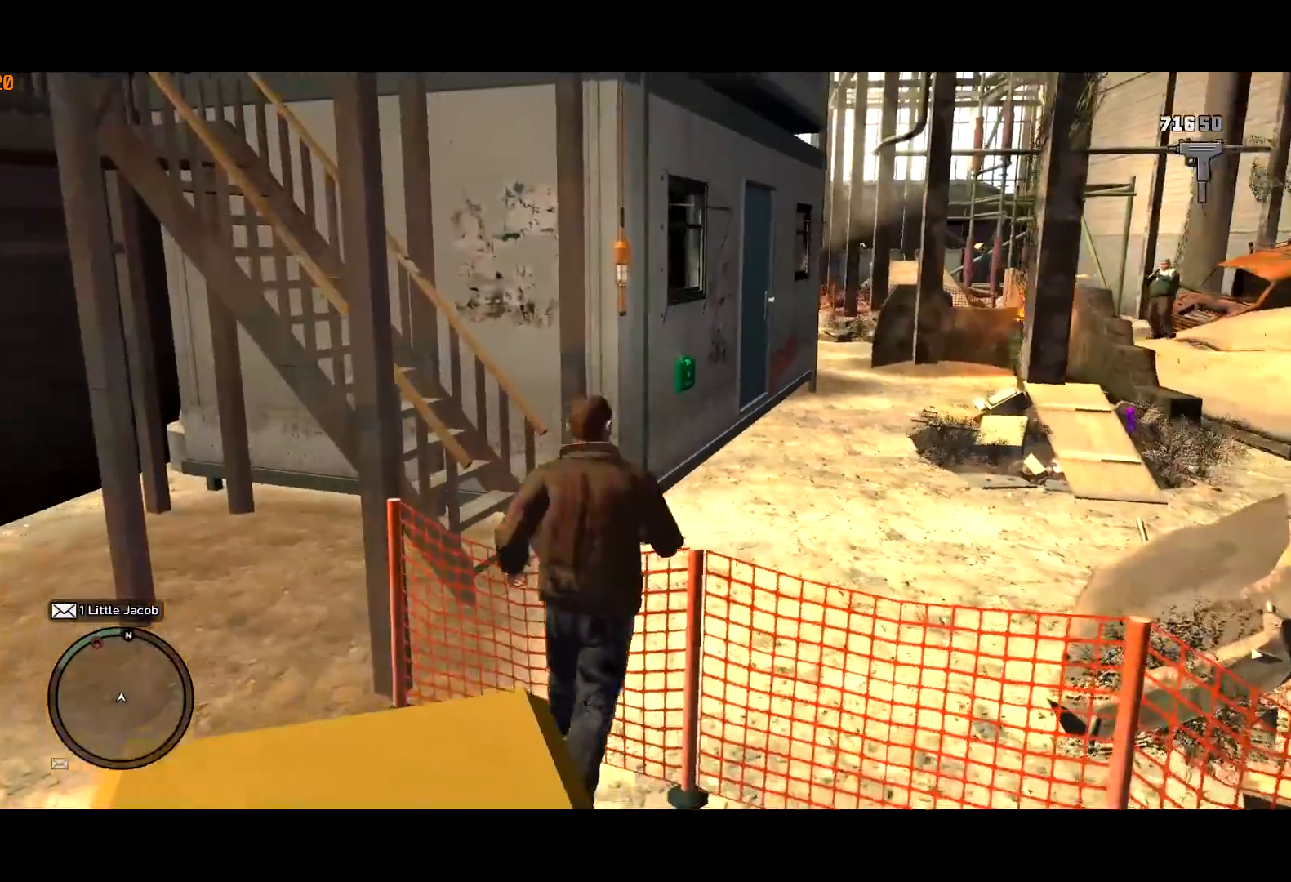
{"keys": ["shift", "w"], "mouse": ["right"], "events": [[67, "a", "down"], [217, "mouse_right", "down"], [300, "a", "up"]]}
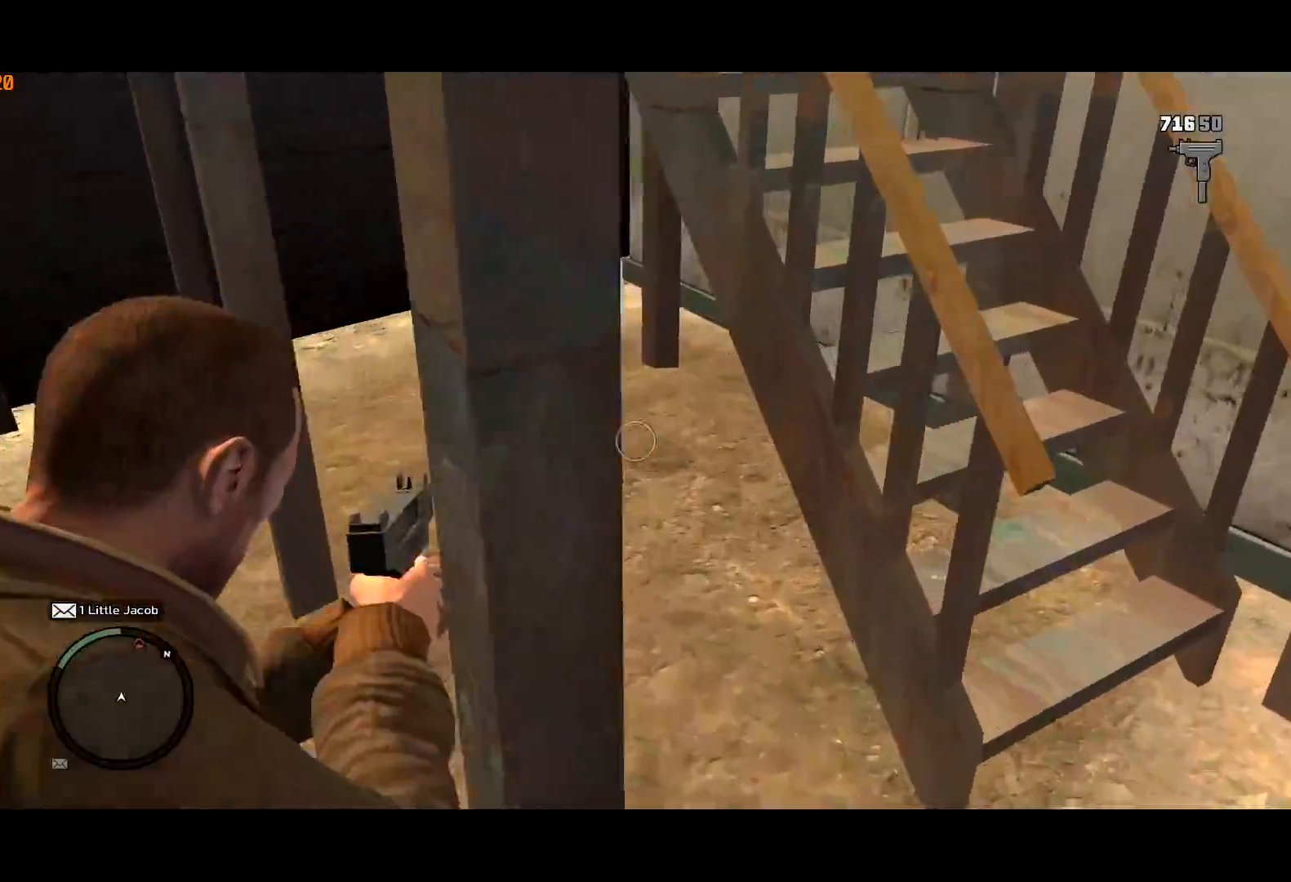
{"keys": ["shift", "w"], "mouse": [], "events": [[267, "d", "down"], [367, "mouse_right", "up"], [417, "d", "up"]]}
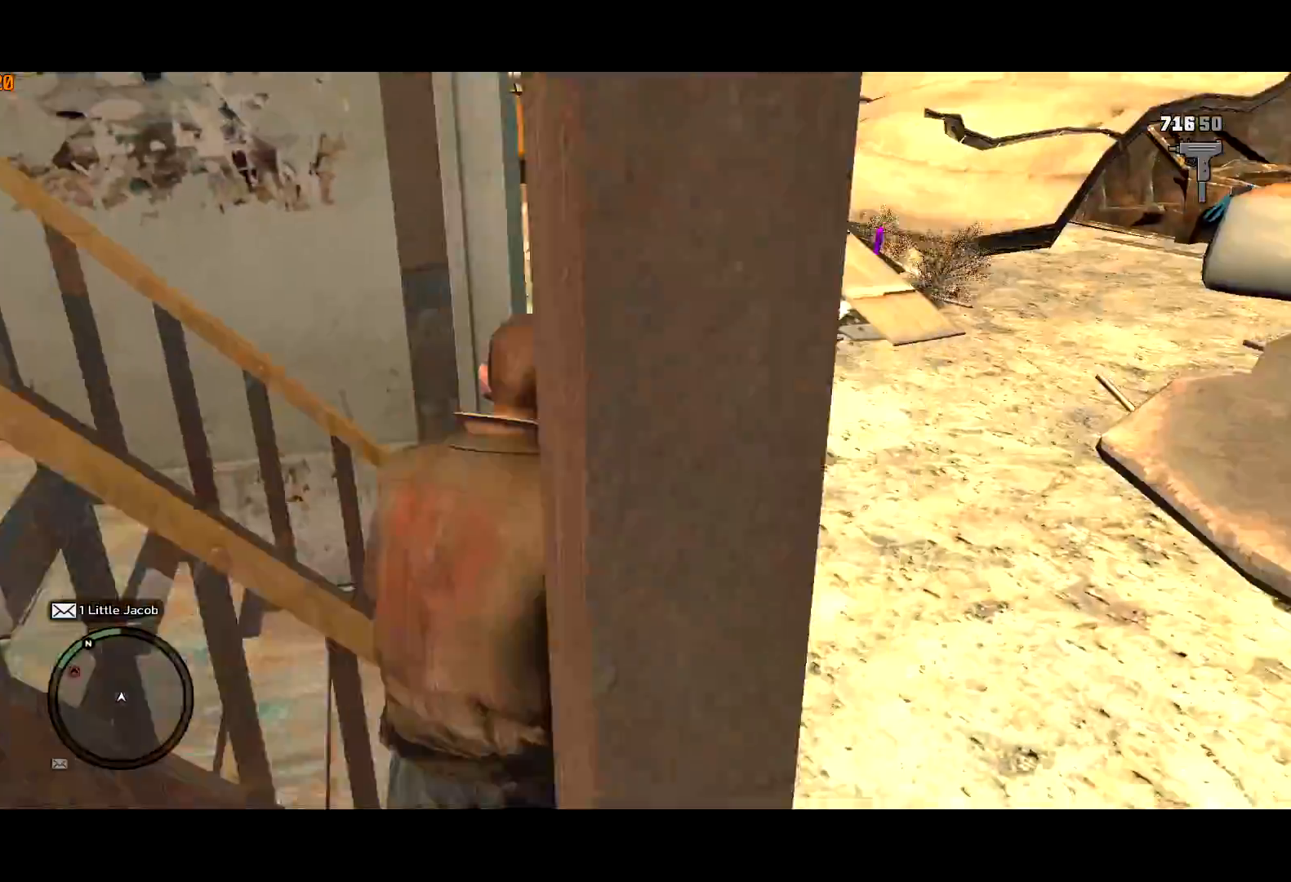
{"keys": ["shift", "w"], "mouse": ["right"], "events": [[234, "d", "down"], [334, "d", "up"], [484, "mouse_right", "down"]]}
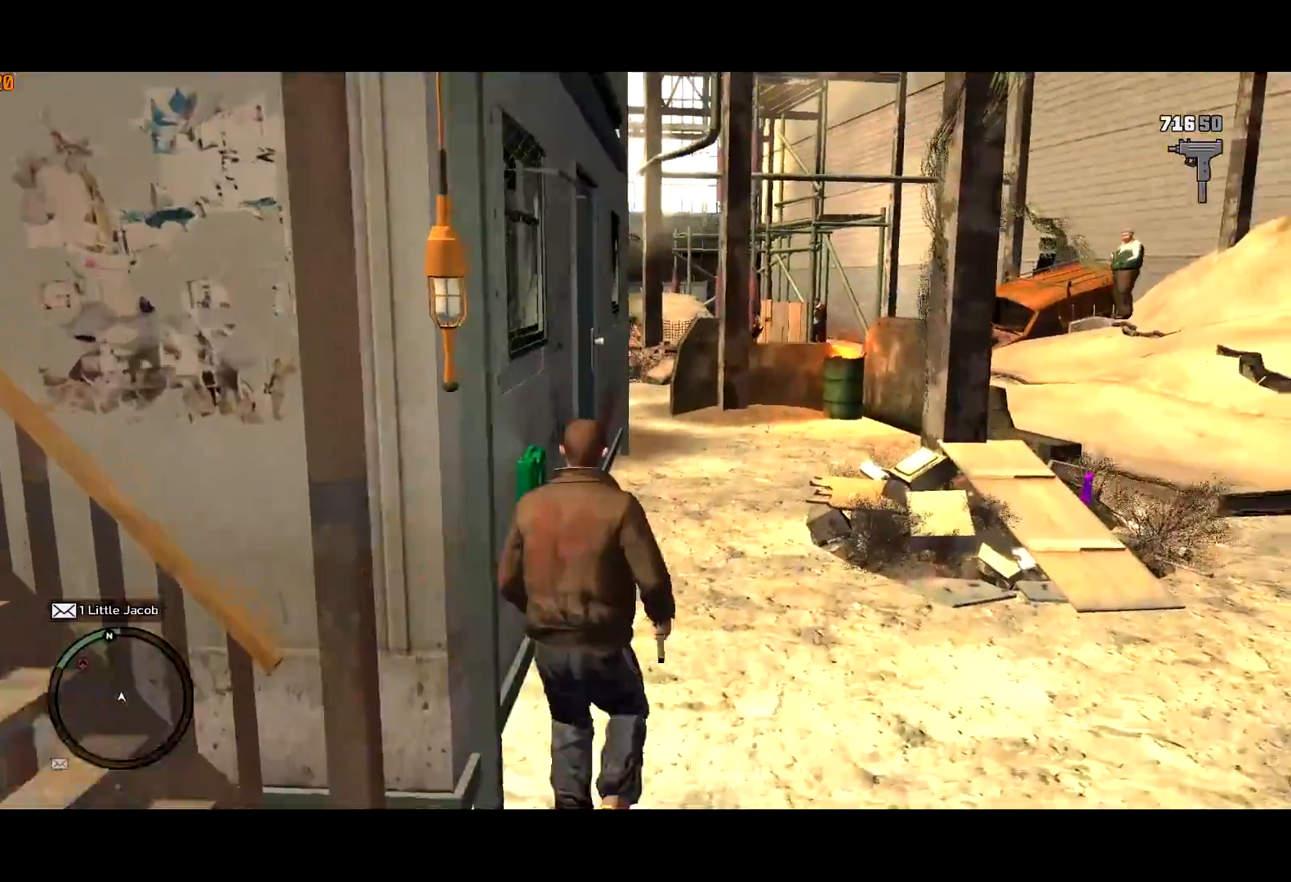
{"keys": ["d", "shift", "w"], "mouse": ["right"], "events": [[117, "a", "down"], [150, "a", "up"], [350, "d", "down"]]}
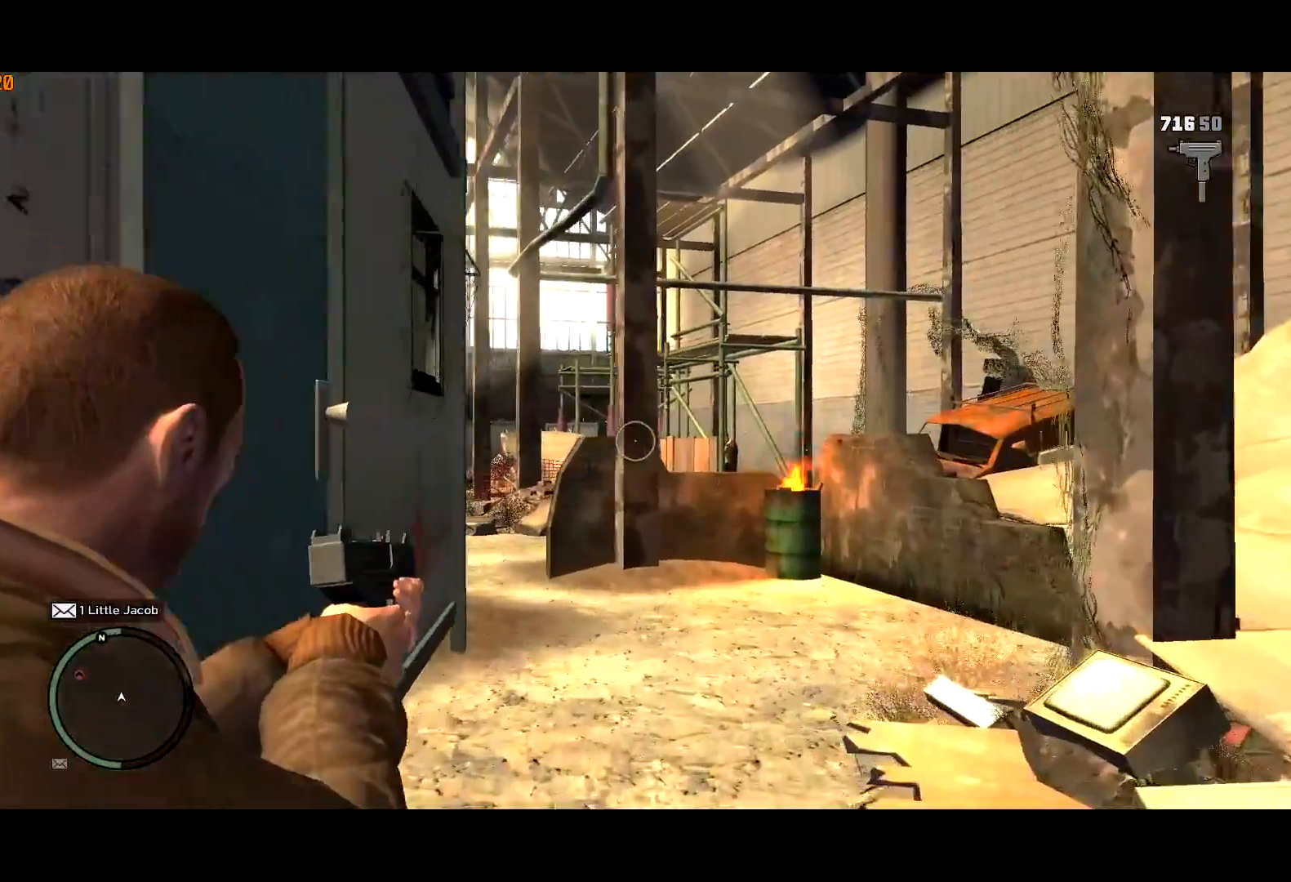
{"keys": ["shift", "w"], "mouse": ["right"], "events": [[84, "d", "up"]]}
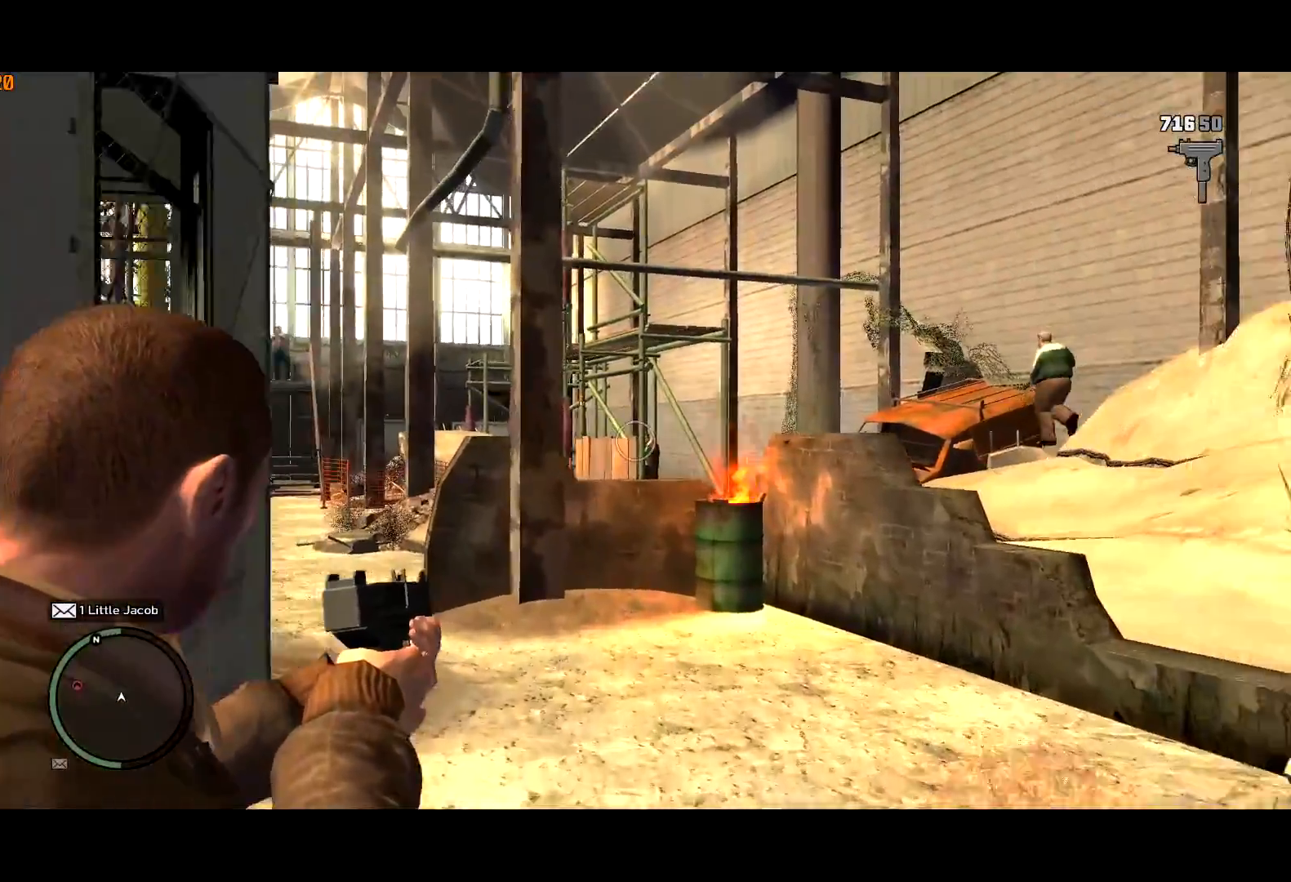
{"keys": ["shift", "w"], "mouse": ["left", "right"], "events": [[200, "mouse_left", "down"], [334, "d", "down"], [384, "d", "up"]]}
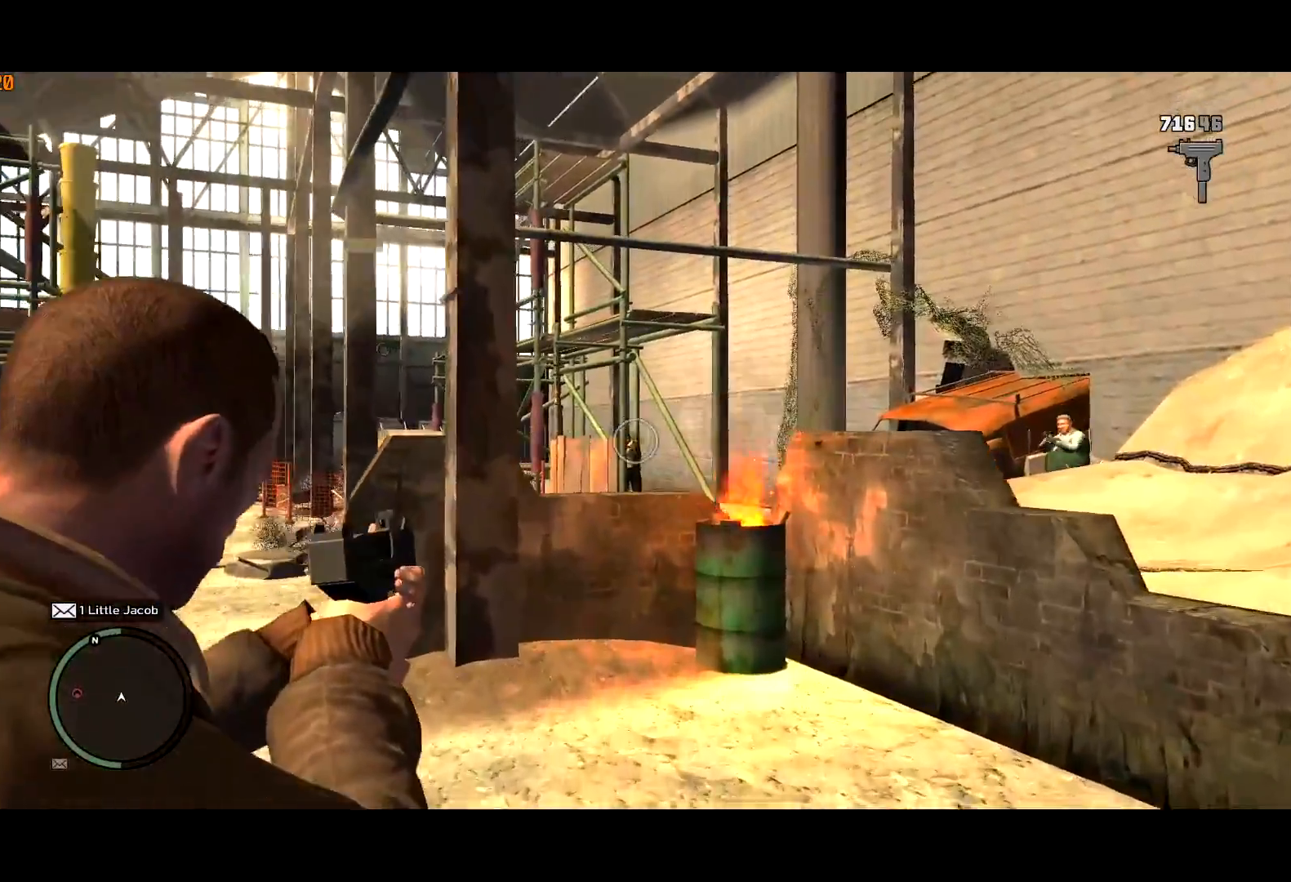
{"keys": ["a", "shift", "w"], "mouse": ["right"], "events": [[117, "mouse_left", "up"], [167, "a", "down"], [200, "mouse_left", "down"], [350, "mouse_left", "up"]]}
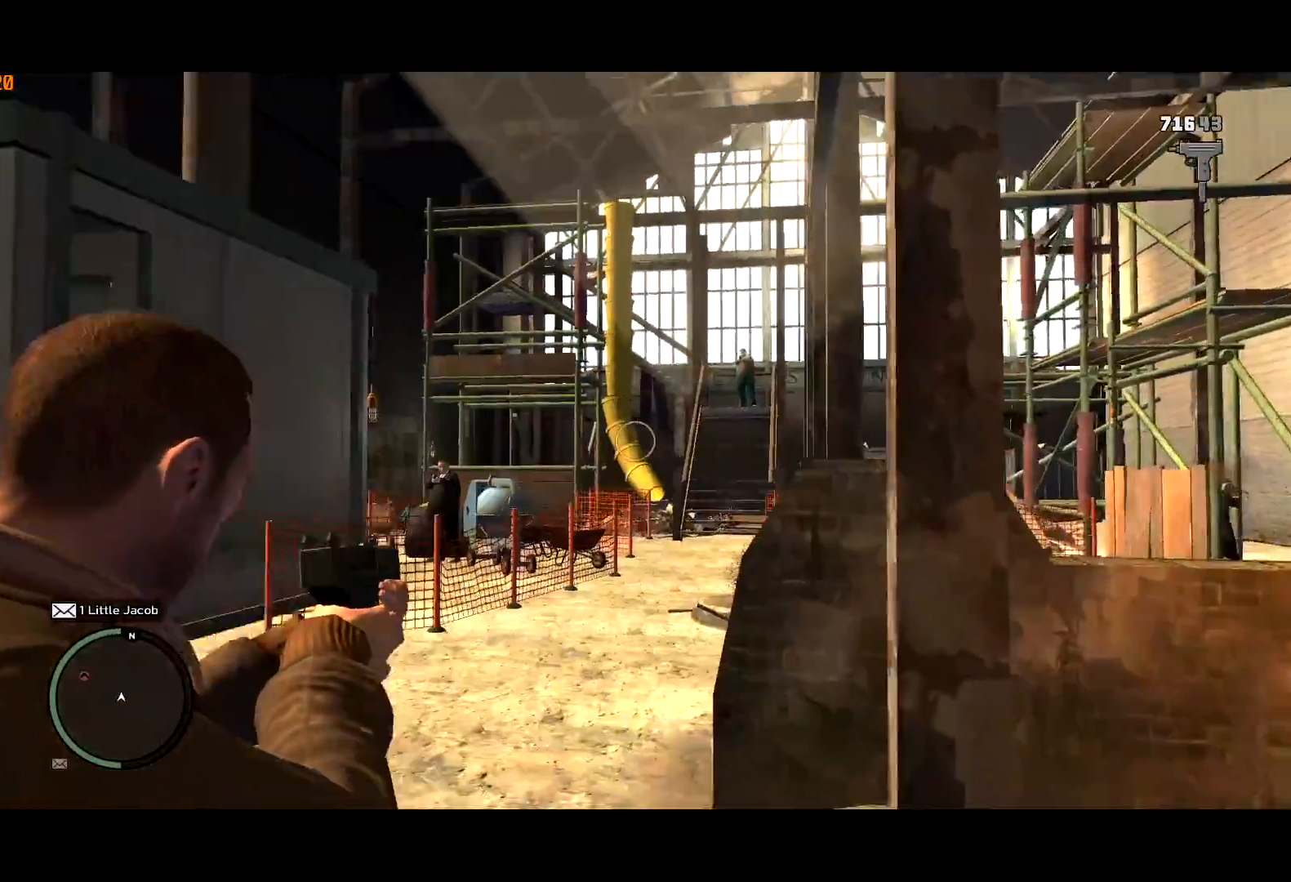
{"keys": ["a", "shift", "w"], "mouse": ["left", "right"], "events": [[84, "a", "up"], [317, "a", "down"], [467, "mouse_left", "down"]]}
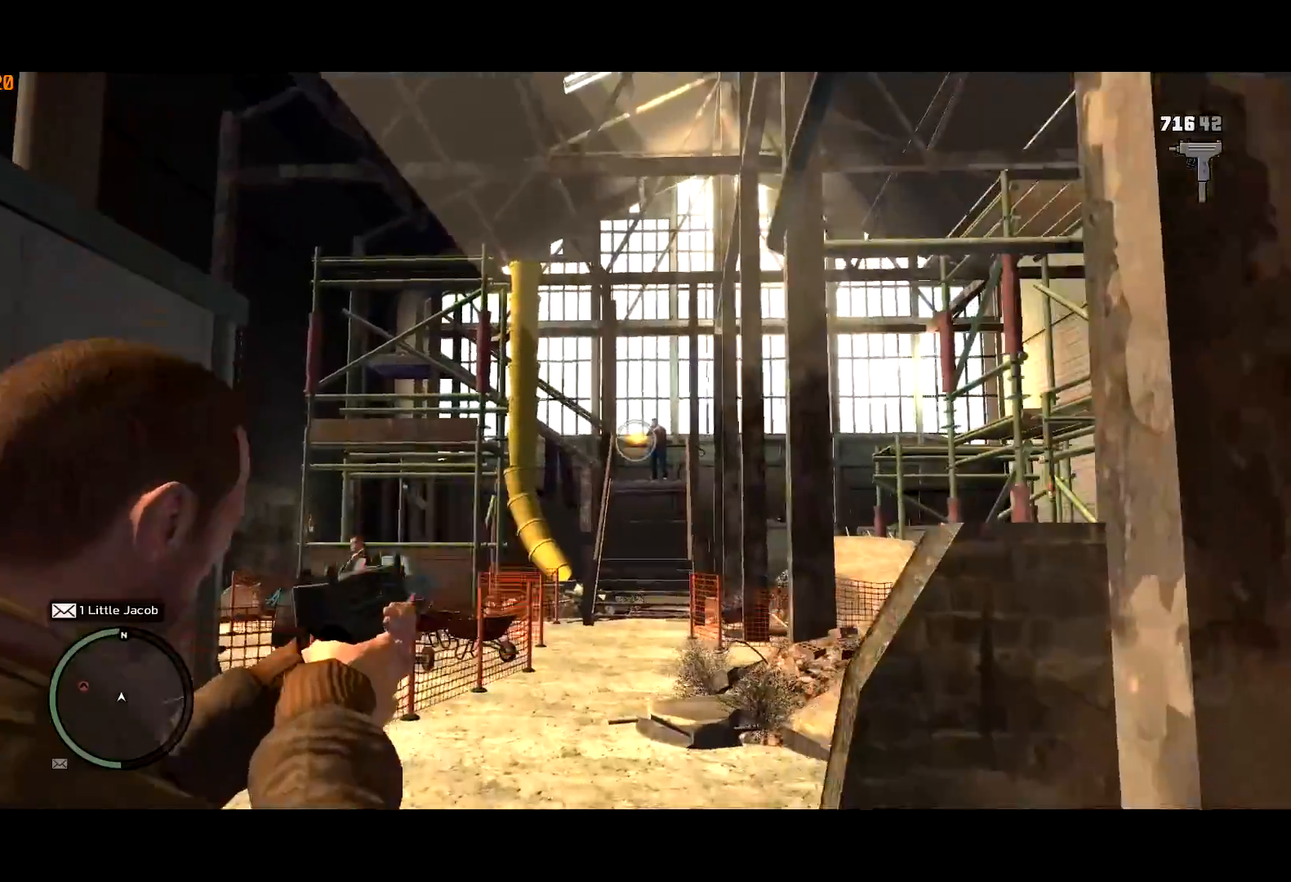
{"keys": ["a", "shift", "w"], "mouse": ["right"], "events": [[50, "w", "up"], [217, "w", "down"], [384, "mouse_left", "up"]]}
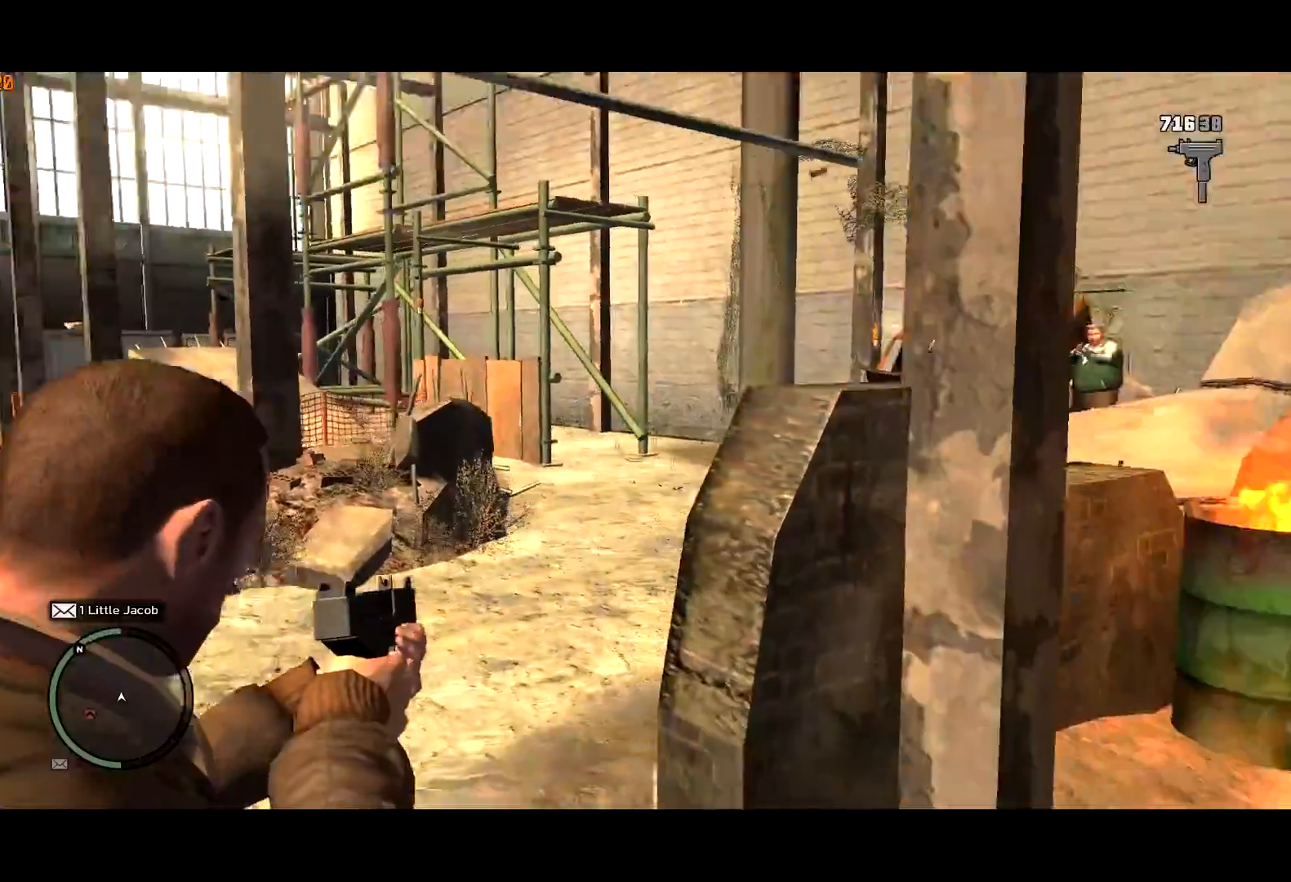
{"keys": ["a", "shift"], "mouse": ["left", "right"], "events": [[450, "mouse_left", "down"], [484, "w", "up"]]}
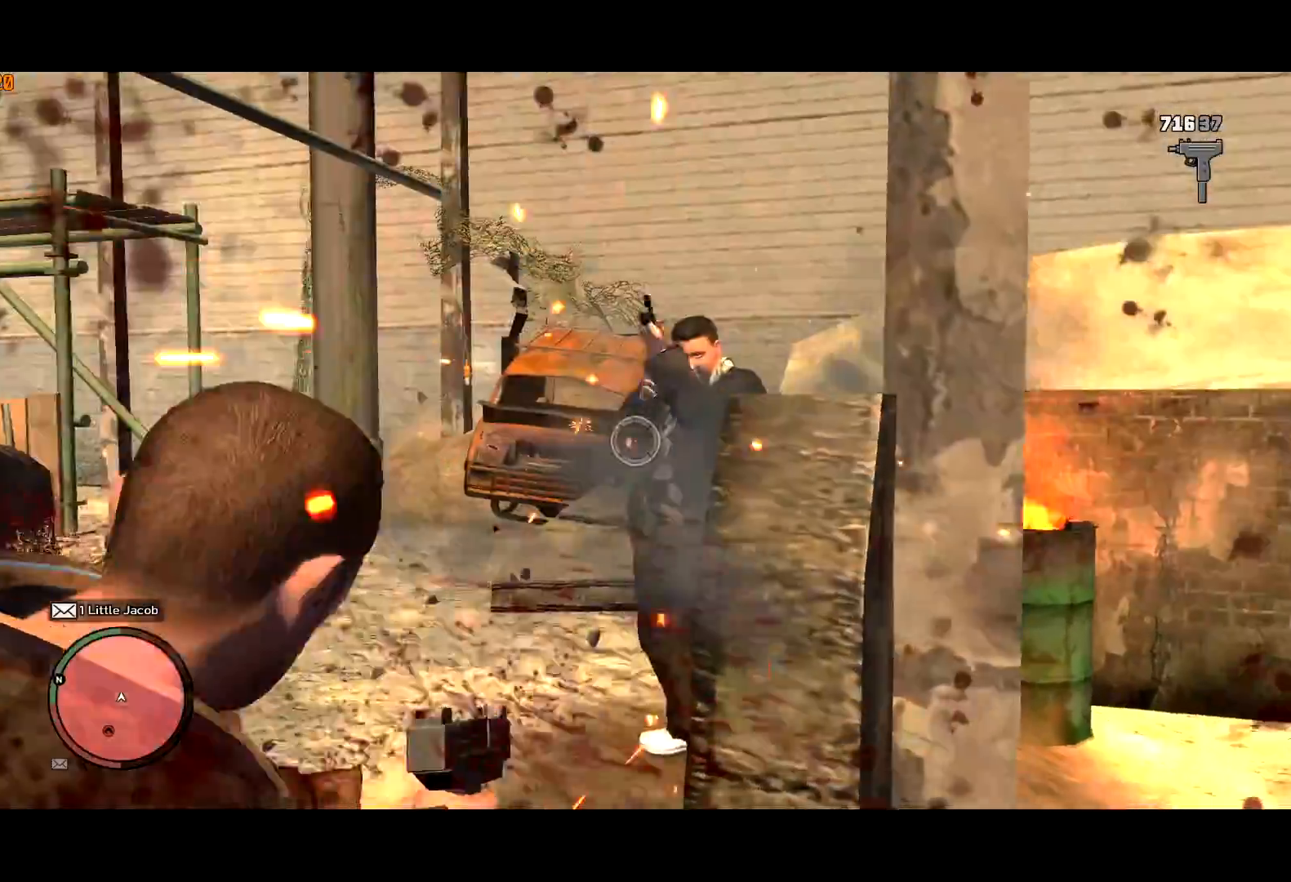
{"keys": ["a", "shift"], "mouse": ["left", "right"], "events": [[184, "w", "down"], [367, "w", "up"]]}
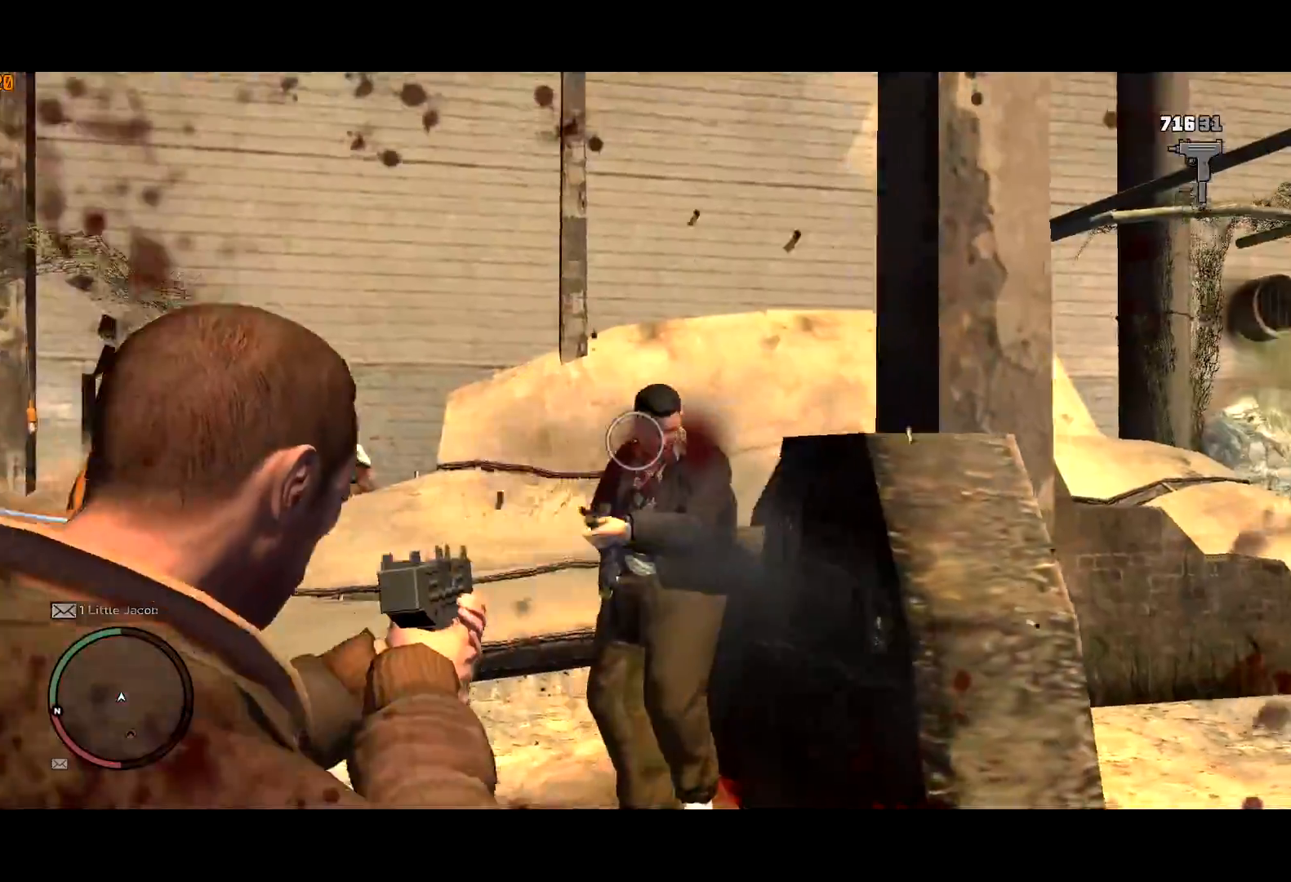
{"keys": ["d", "shift", "w"], "mouse": ["right"], "events": [[84, "w", "down"], [200, "mouse_left", "up"], [284, "a", "up"], [434, "d", "down"]]}
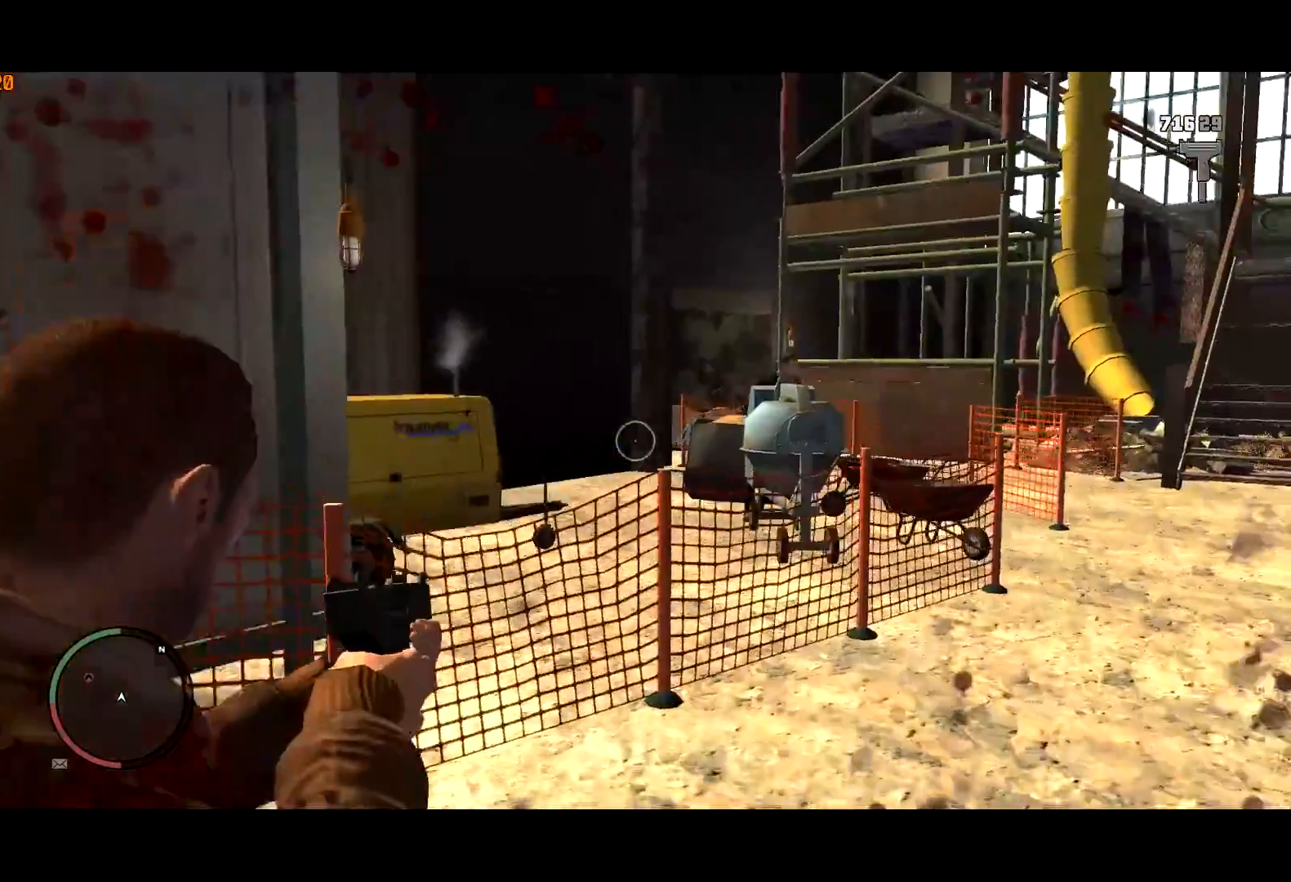
{"keys": ["shift", "w"], "mouse": ["left", "right"], "events": [[167, "d", "up"], [467, "mouse_left", "down"]]}
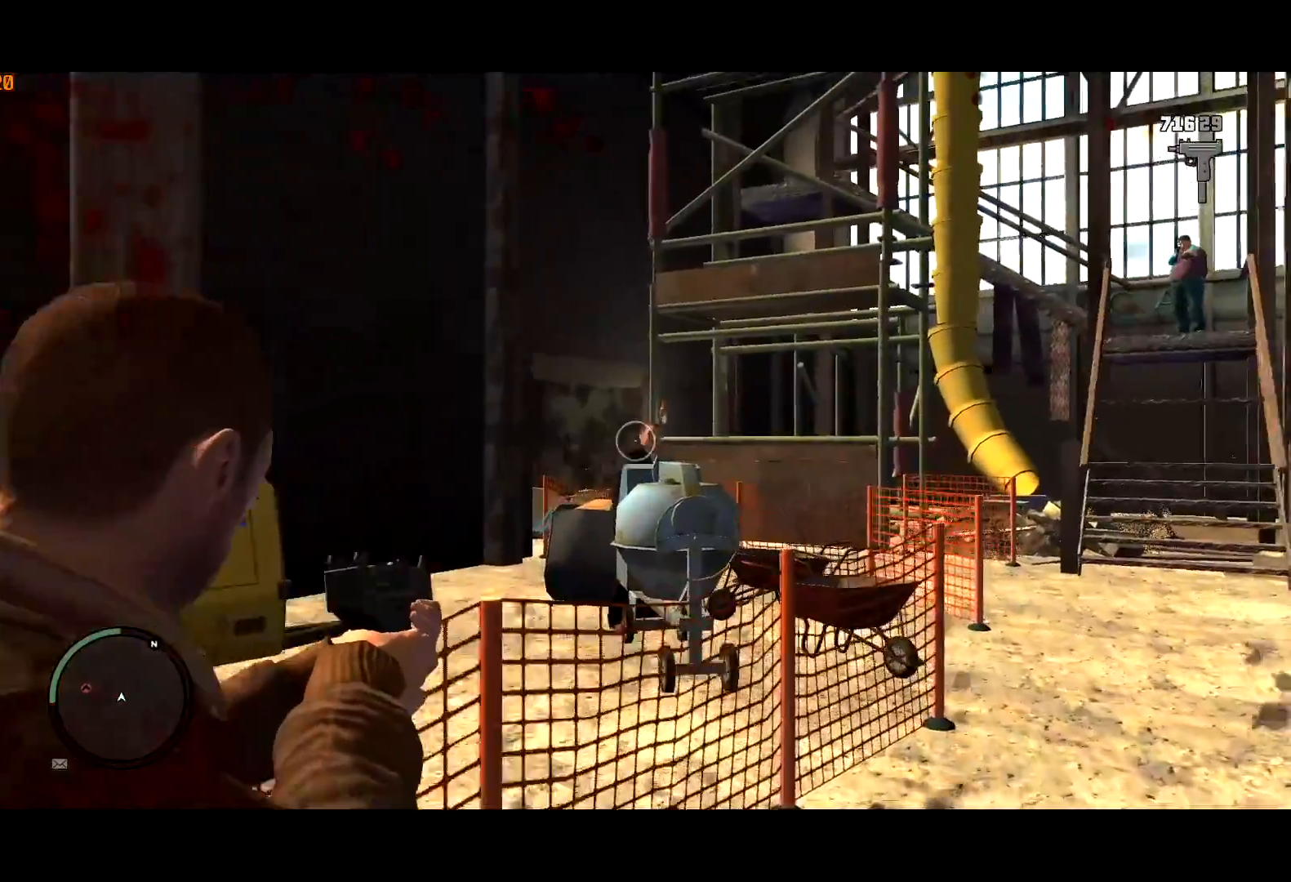
{"keys": ["shift", "w"], "mouse": ["right"], "events": [[134, "d", "down"], [367, "mouse_left", "up"], [467, "d", "up"]]}
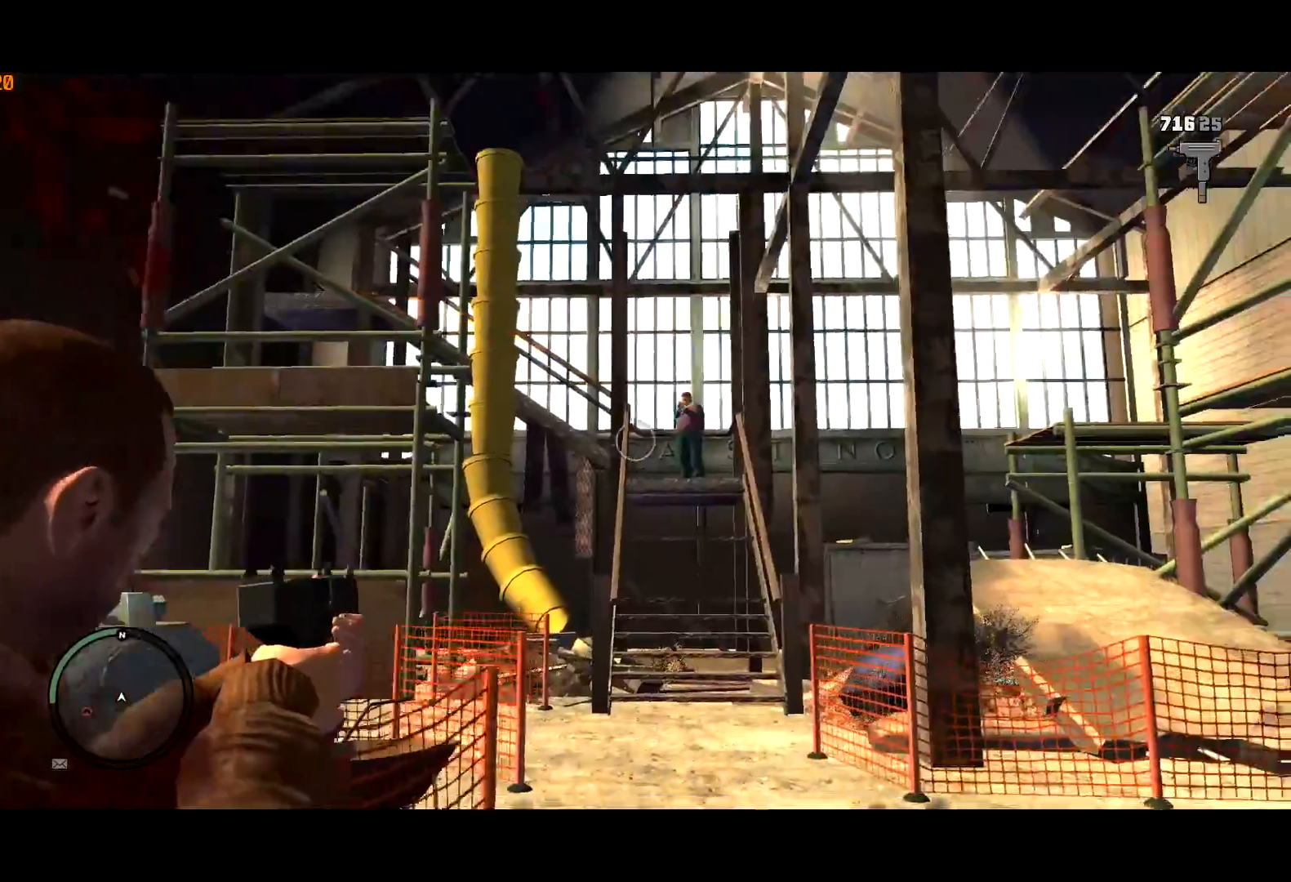
{"keys": ["shift", "w"], "mouse": ["right"], "events": [[434, "mouse_left", "down"], [484, "mouse_left", "up"]]}
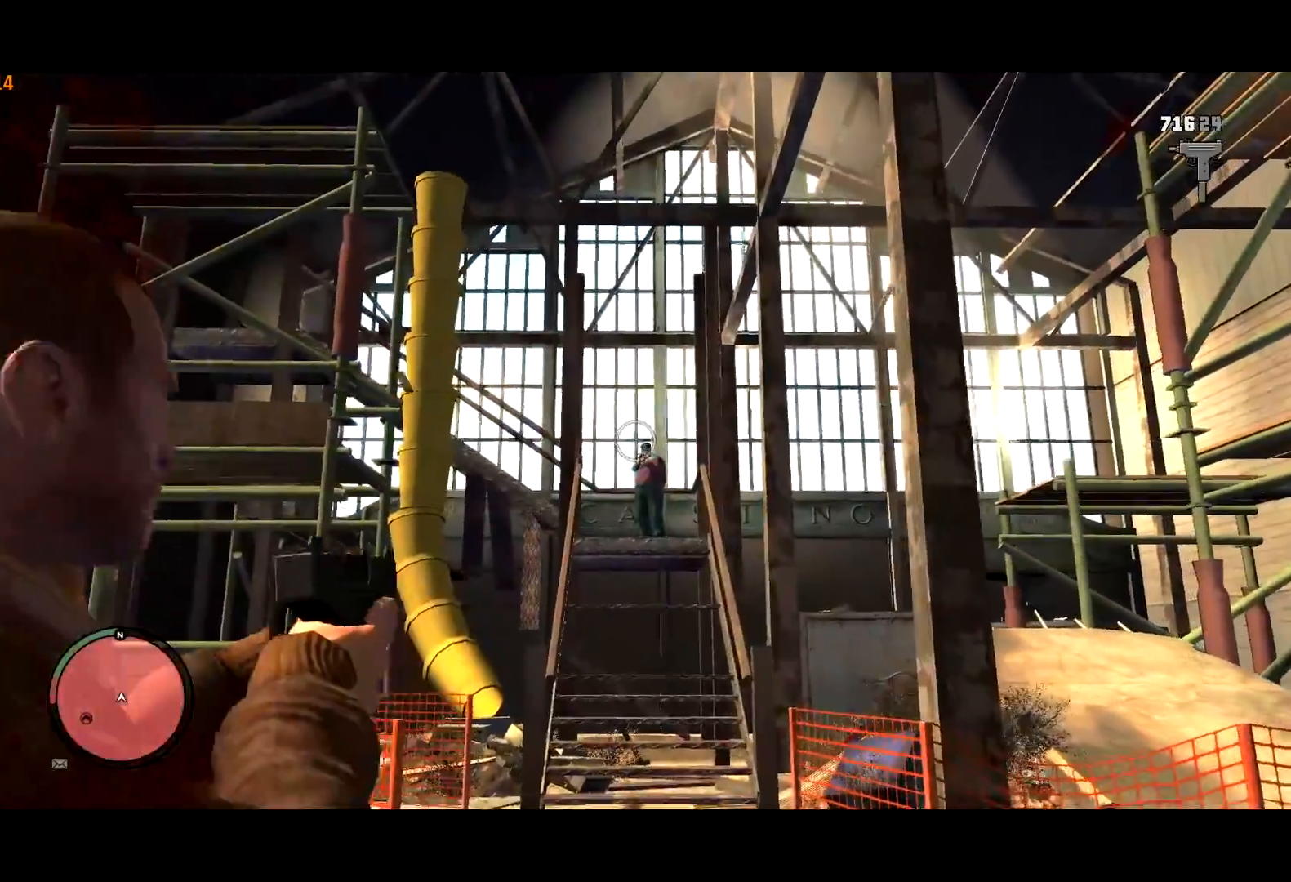
{"keys": ["shift", "w"], "mouse": [], "events": [[17, "mouse_left", "down"], [250, "mouse_left", "up"], [284, "r", "down"], [350, "r", "up"], [400, "mouse_right", "up"]]}